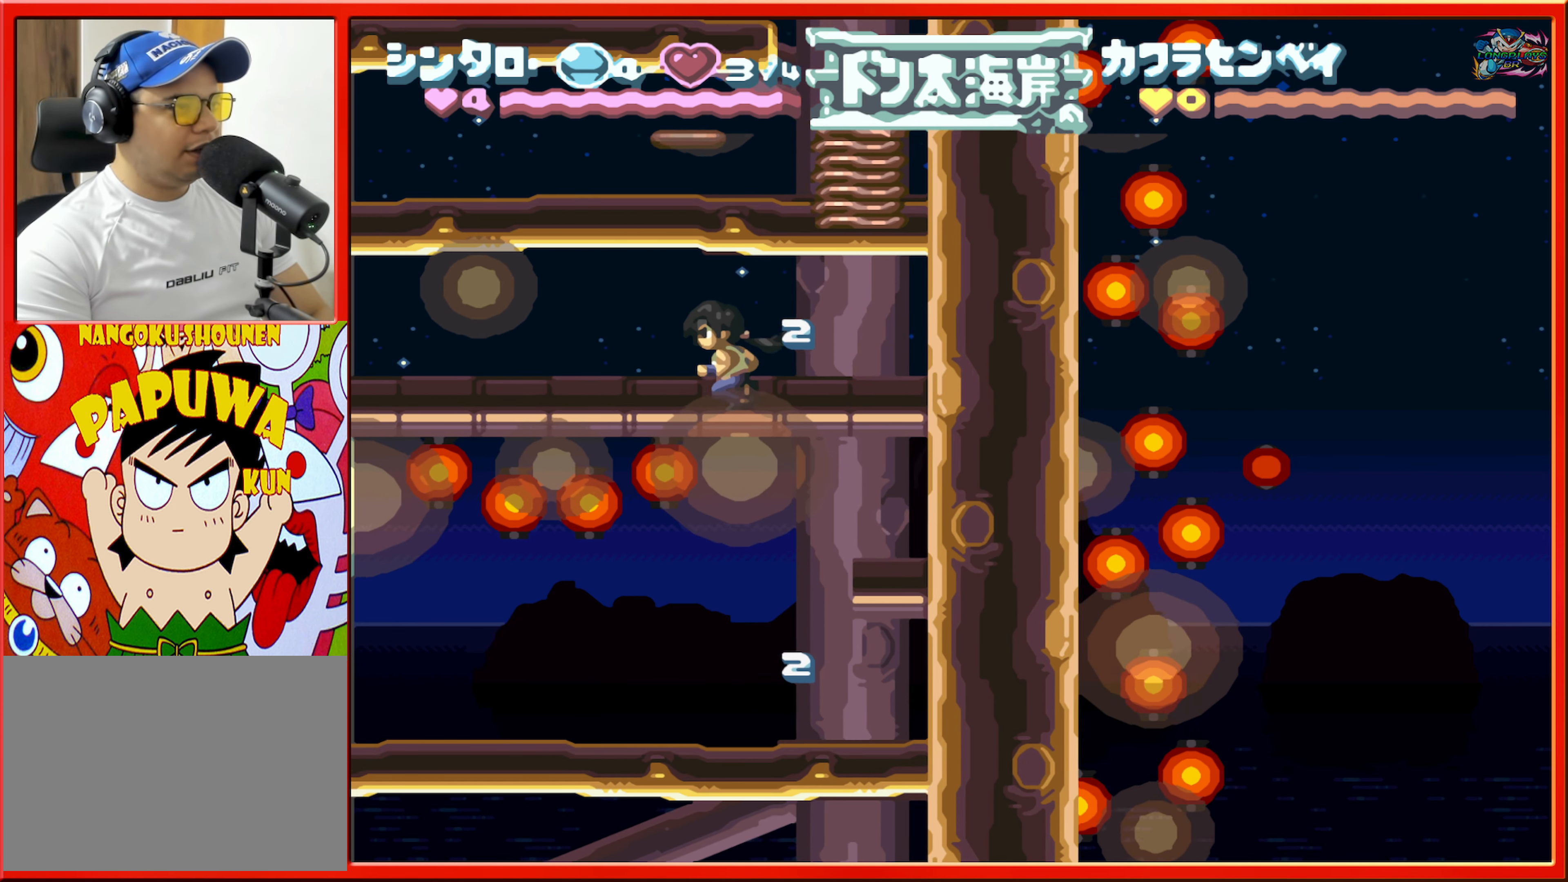
Gameplay with a controller (Nintendo layout); each line is a JSON object with the inputs held at the frame after it. "events" lists button and stick changes between this image and that frame as [ms after this image, input, new state], when the widget could be followed in between. Not read: L3 R3.
{"buttons": ["Y"], "events": [[67, "DPAD_RIGHT", "down"], [184, "DPAD_RIGHT", "up"], [234, "B", "down"], [317, "DPAD_RIGHT", "down"], [400, "B", "up"], [434, "DPAD_RIGHT", "up"], [434, "Y", "down"]]}
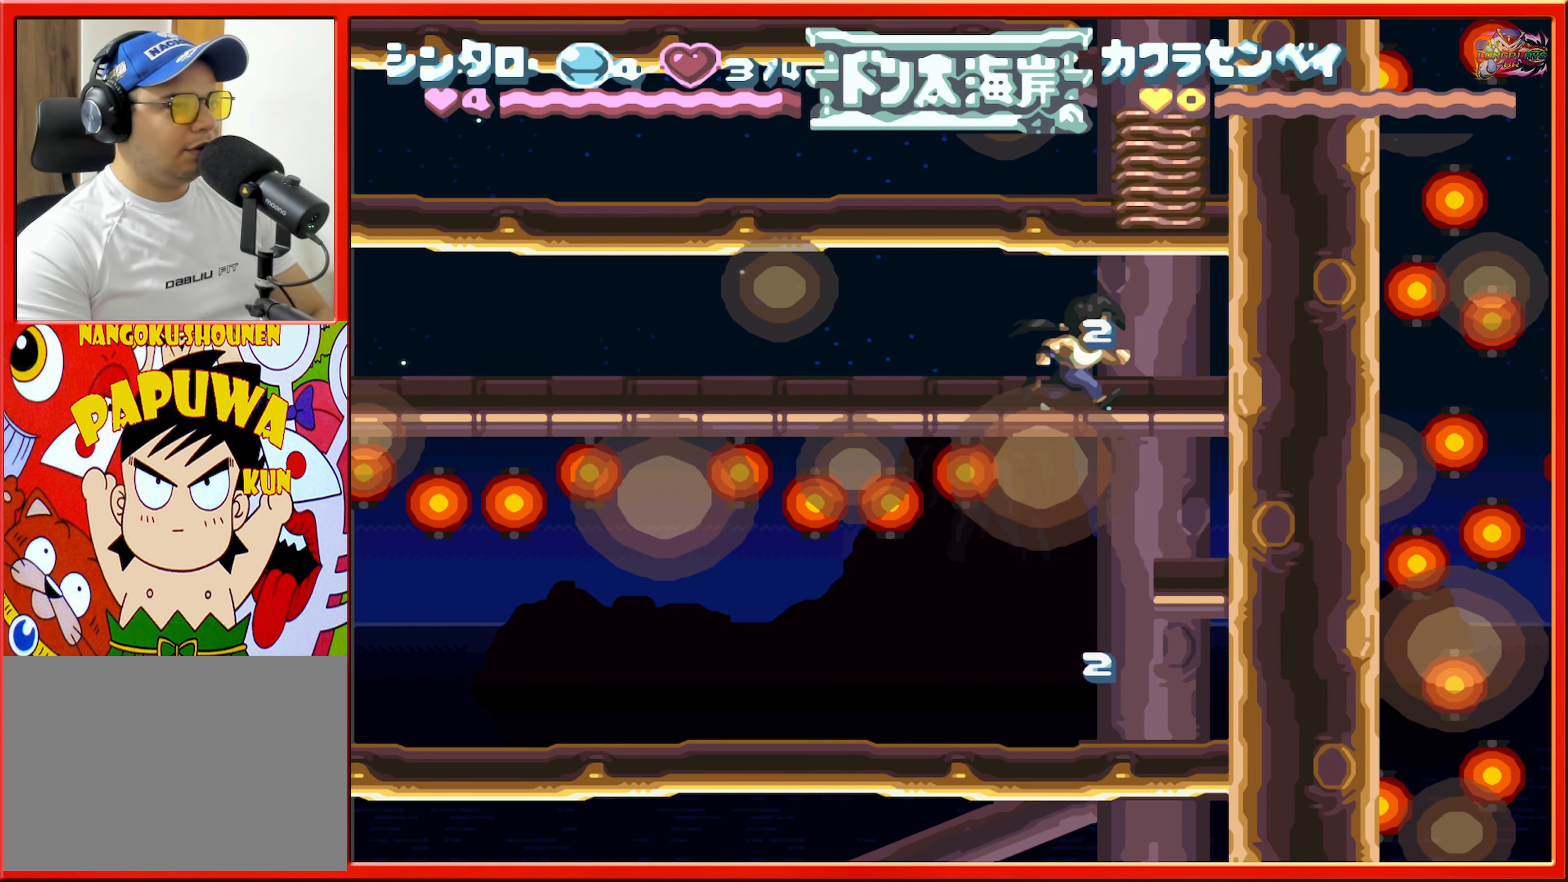
{"buttons": ["DPAD_LEFT"], "events": [[17, "Y", "up"], [284, "DPAD_LEFT", "down"]]}
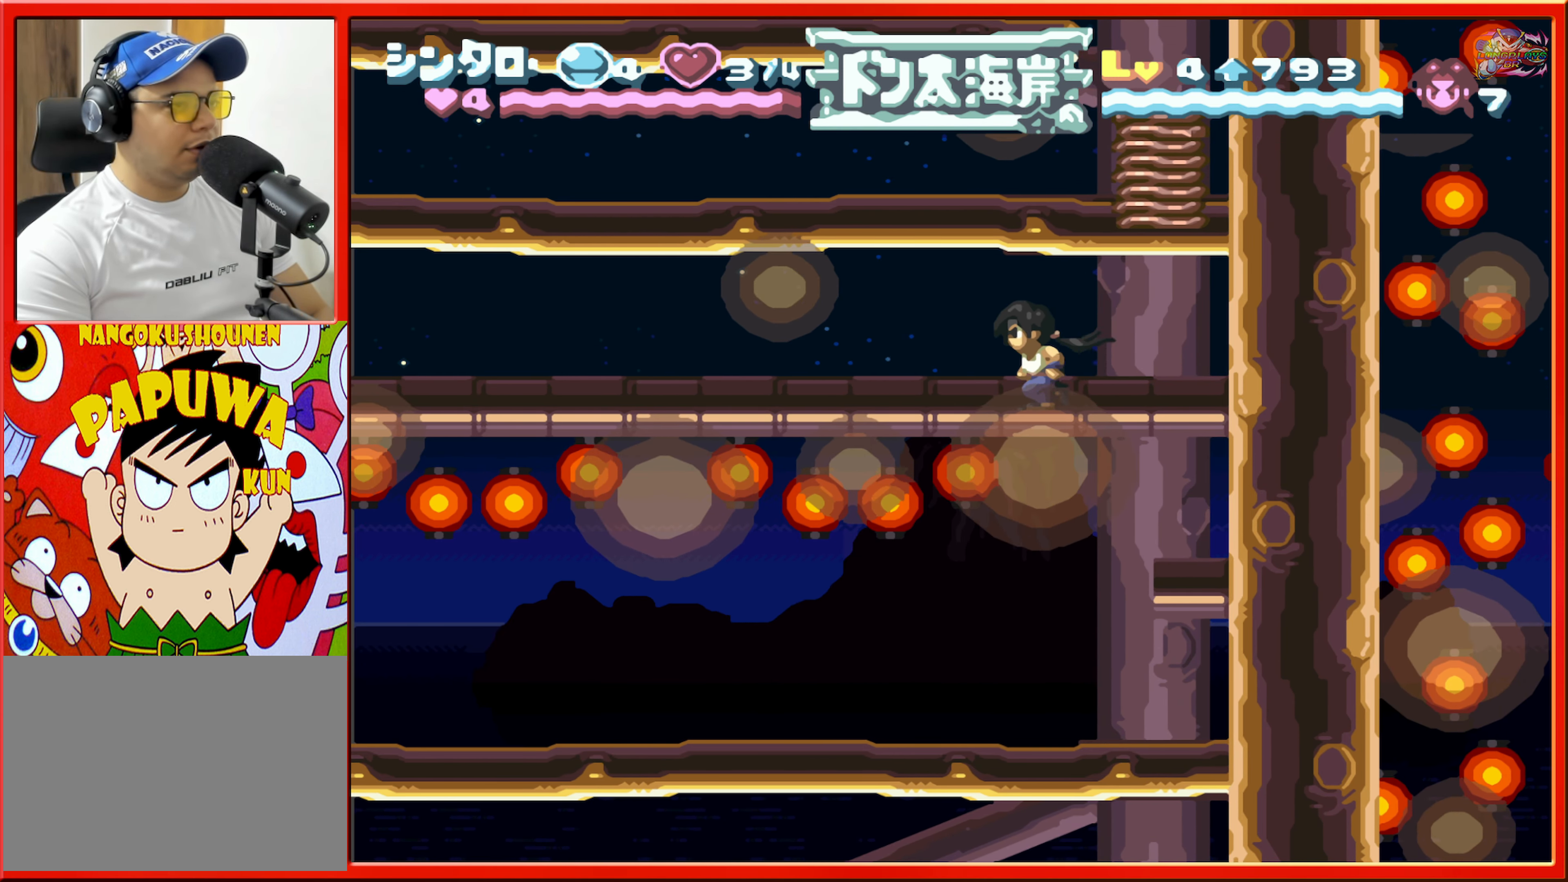
{"buttons": ["DPAD_LEFT"], "events": []}
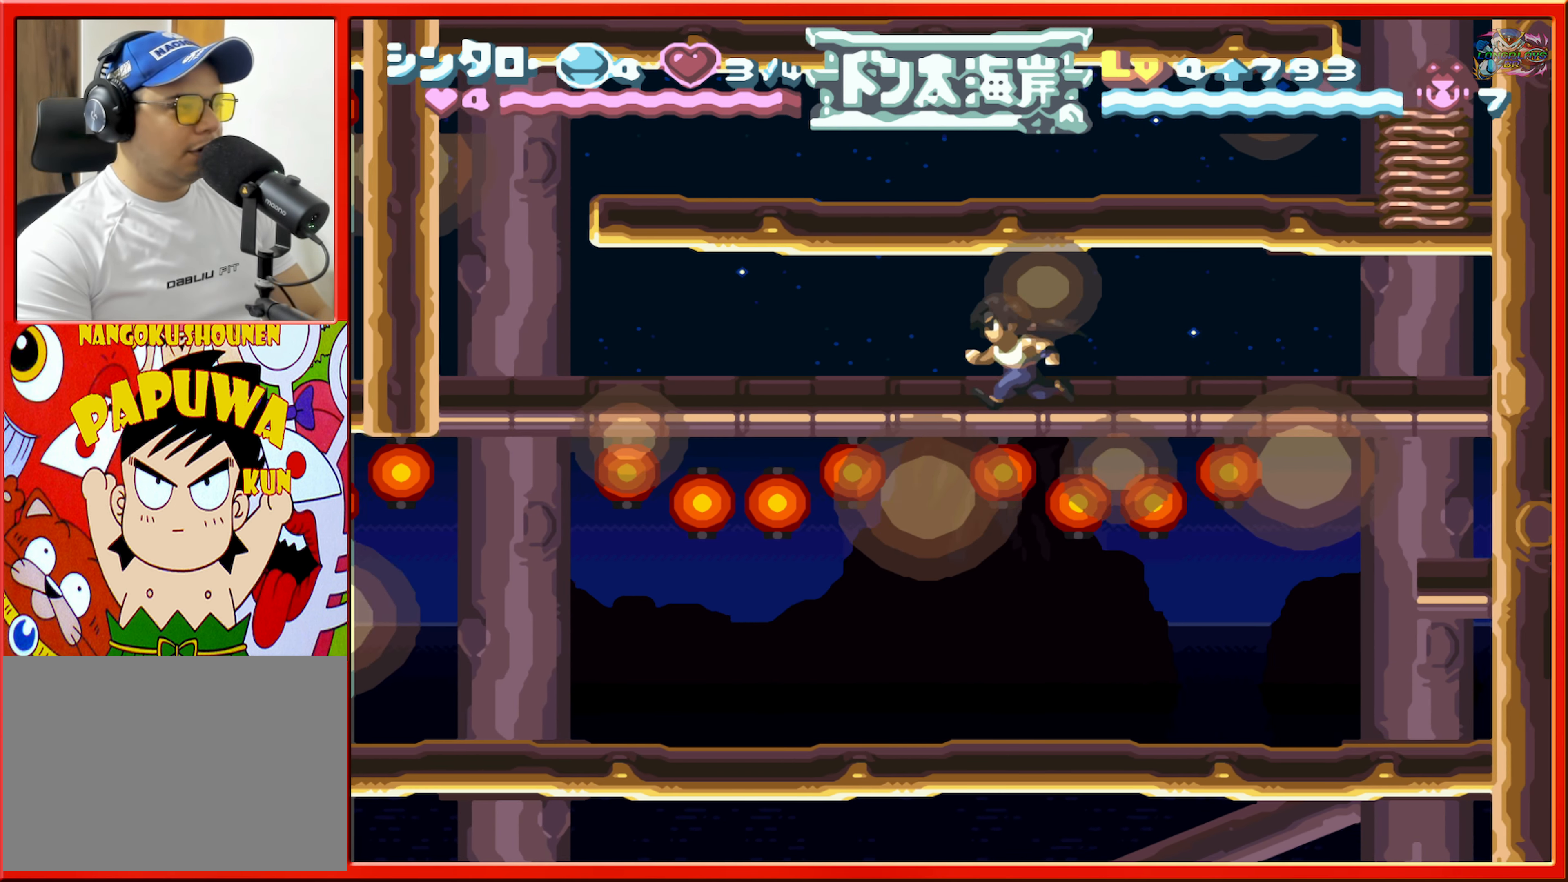
{"buttons": ["DPAD_LEFT"], "events": []}
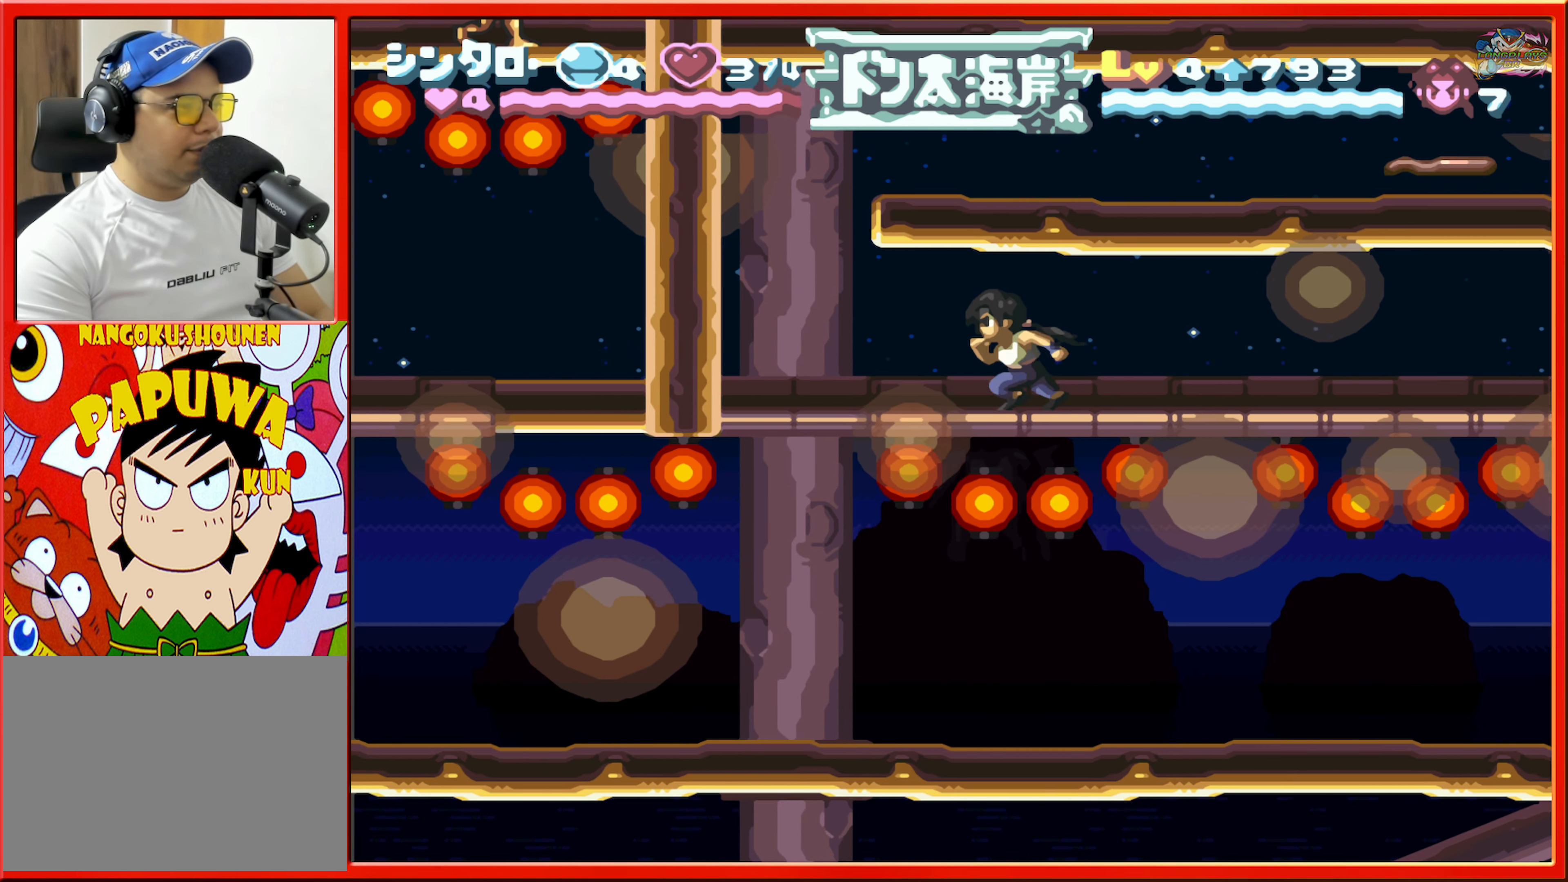
{"buttons": ["B", "DPAD_RIGHT"], "events": [[434, "B", "down"], [434, "DPAD_LEFT", "up"], [467, "DPAD_RIGHT", "down"]]}
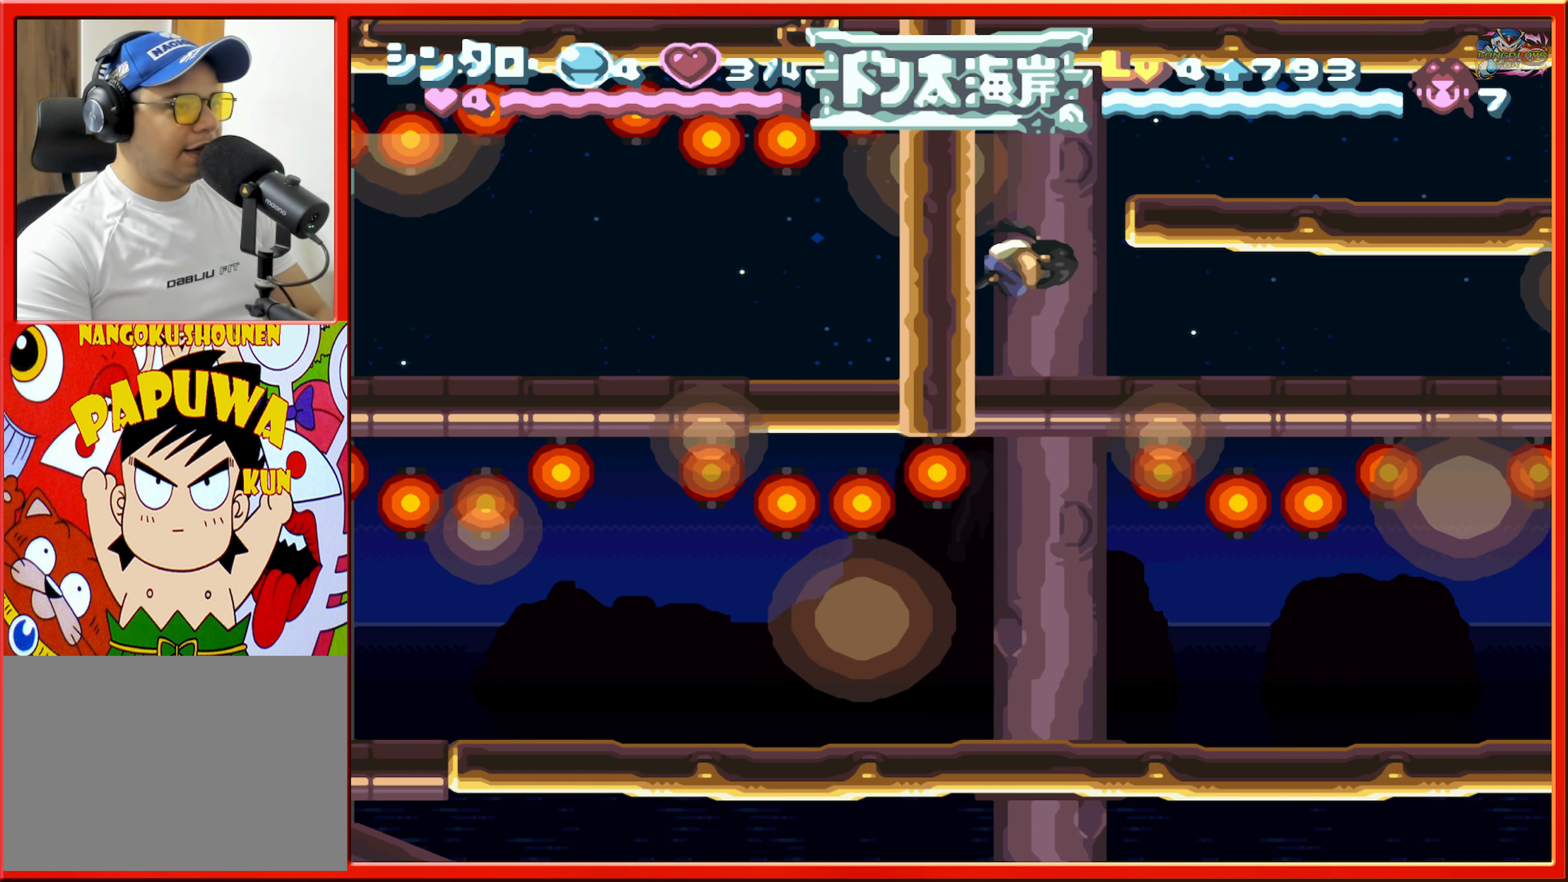
{"buttons": ["DPAD_RIGHT"], "events": [[316, "B", "up"]]}
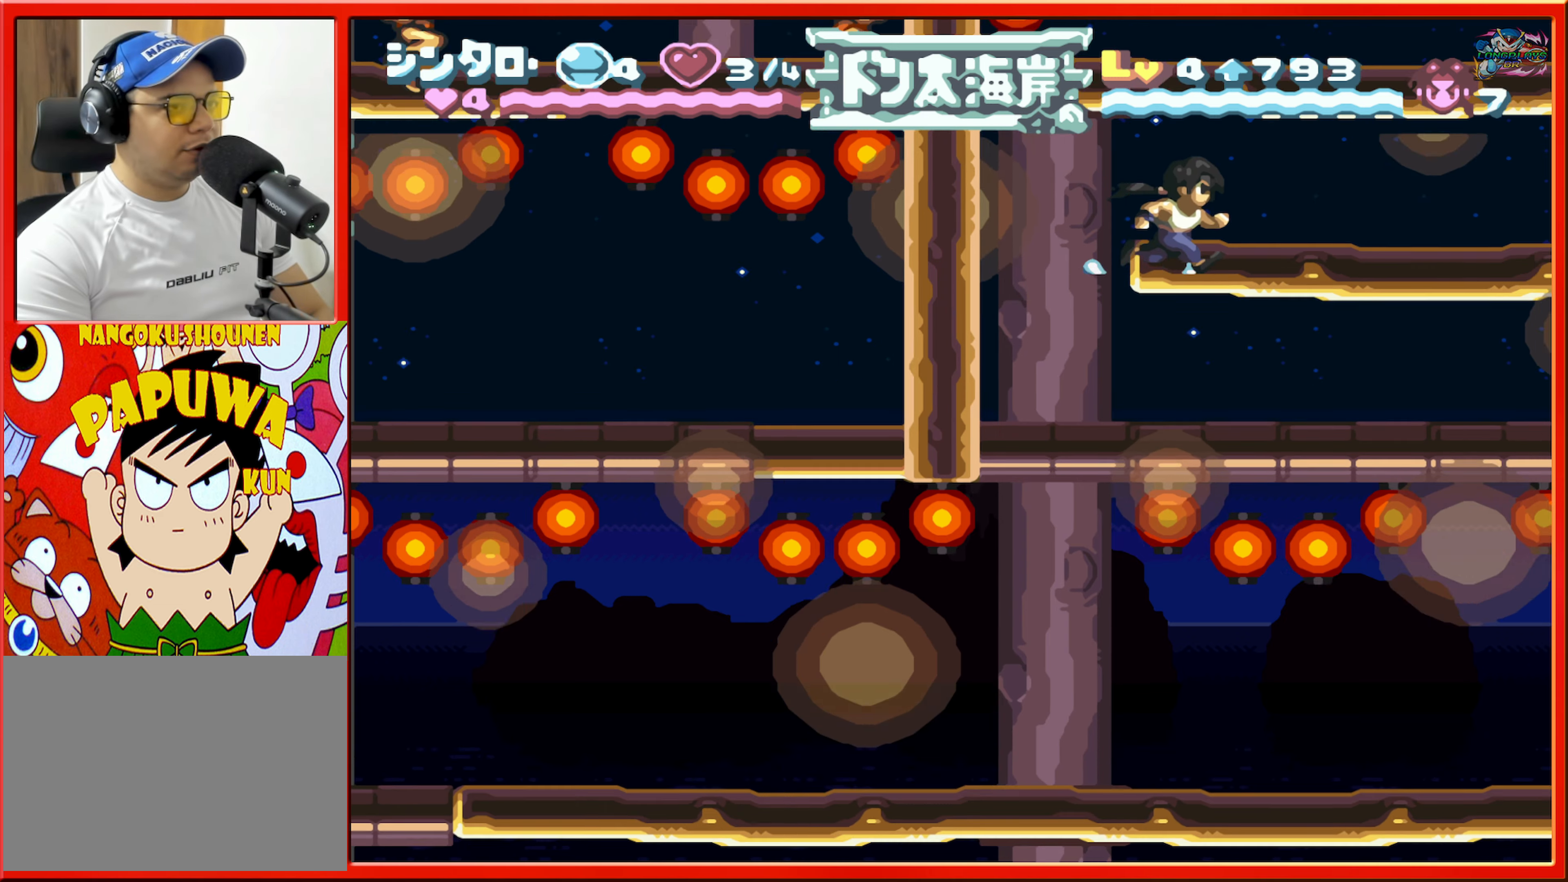
{"buttons": ["DPAD_RIGHT"], "events": []}
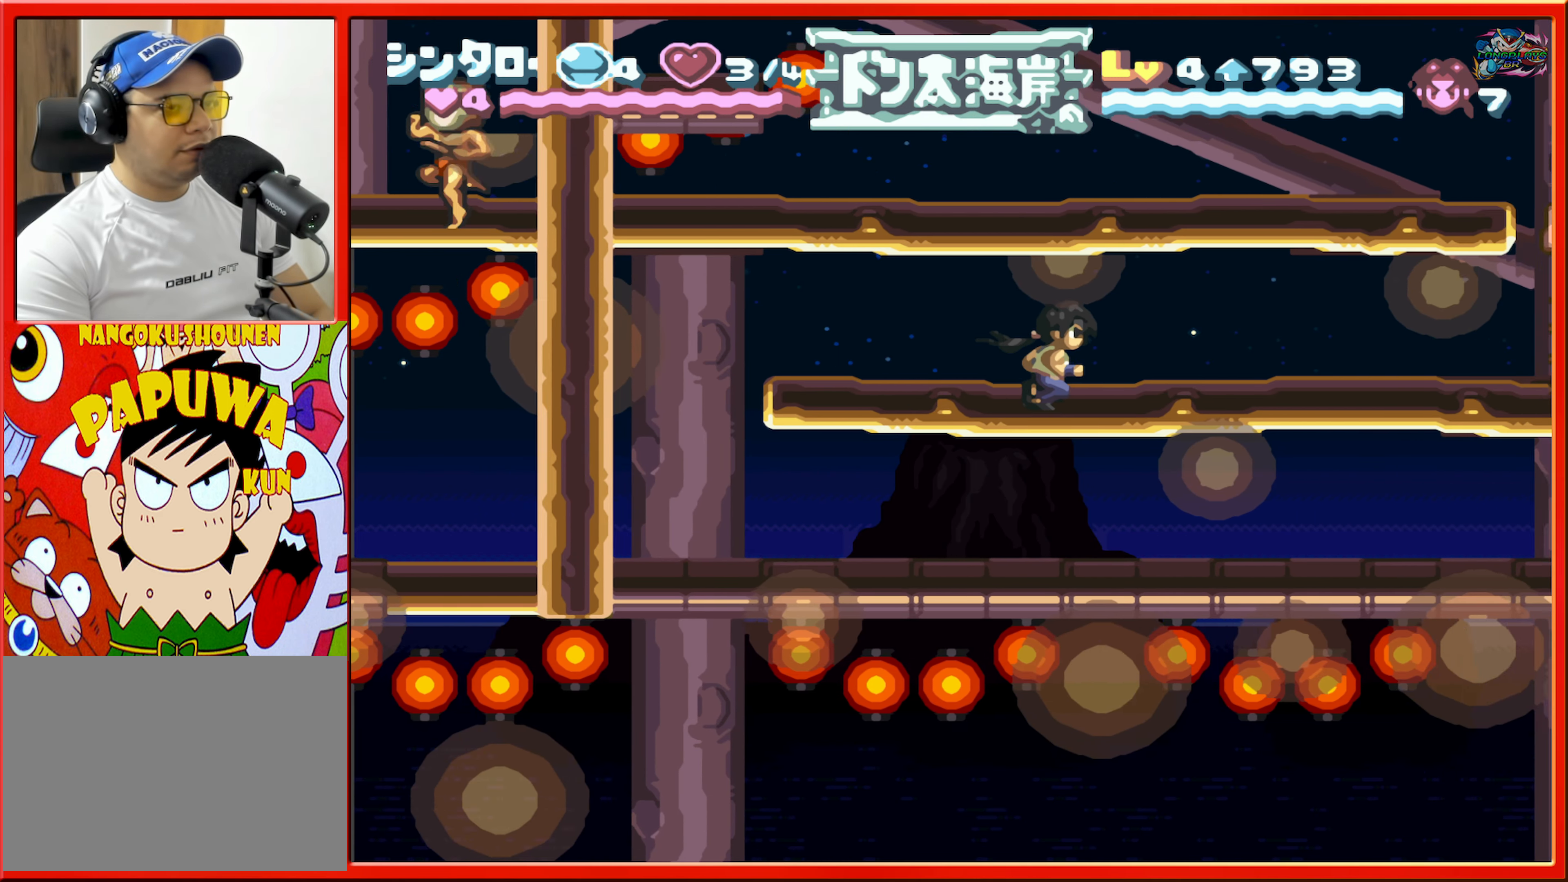
{"buttons": ["DPAD_RIGHT"], "events": []}
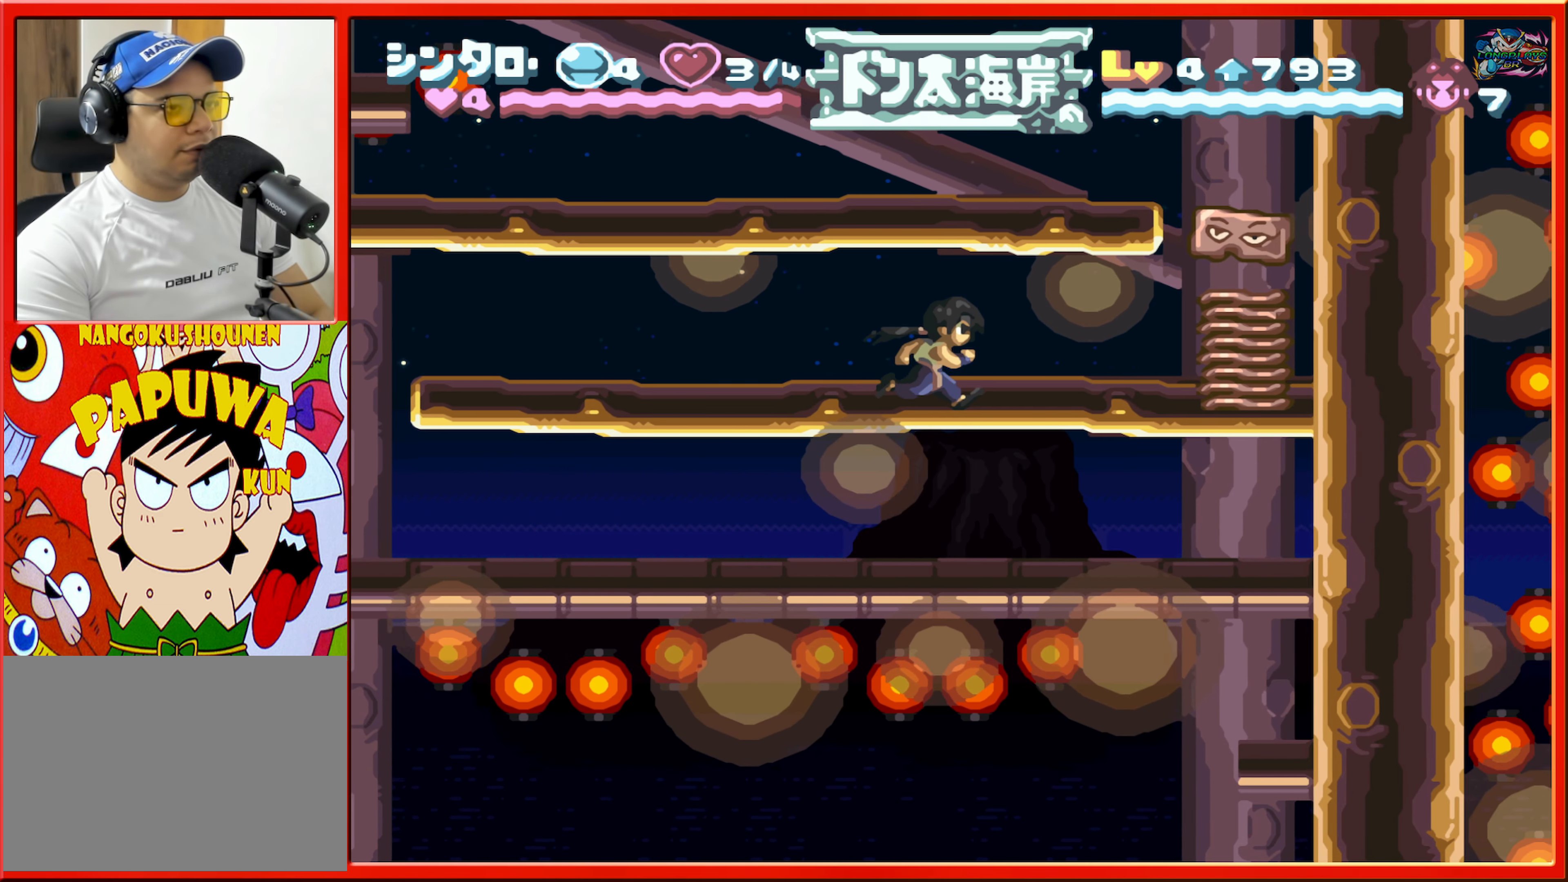
{"buttons": [], "events": [[466, "DPAD_RIGHT", "up"]]}
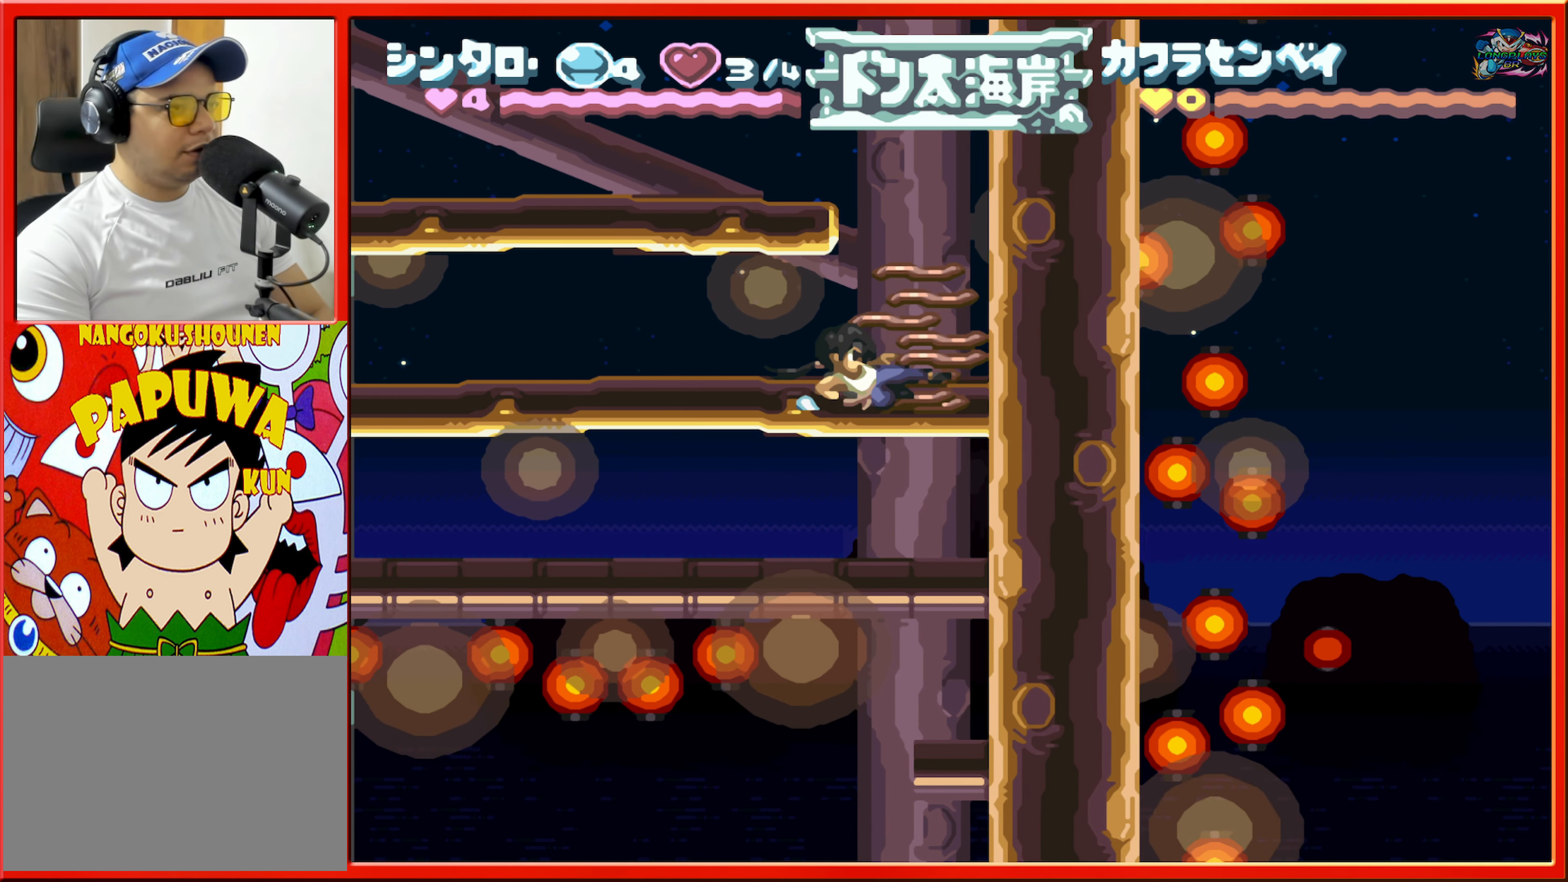
{"buttons": ["B", "DPAD_LEFT"], "events": [[350, "B", "down"], [366, "DPAD_LEFT", "down"]]}
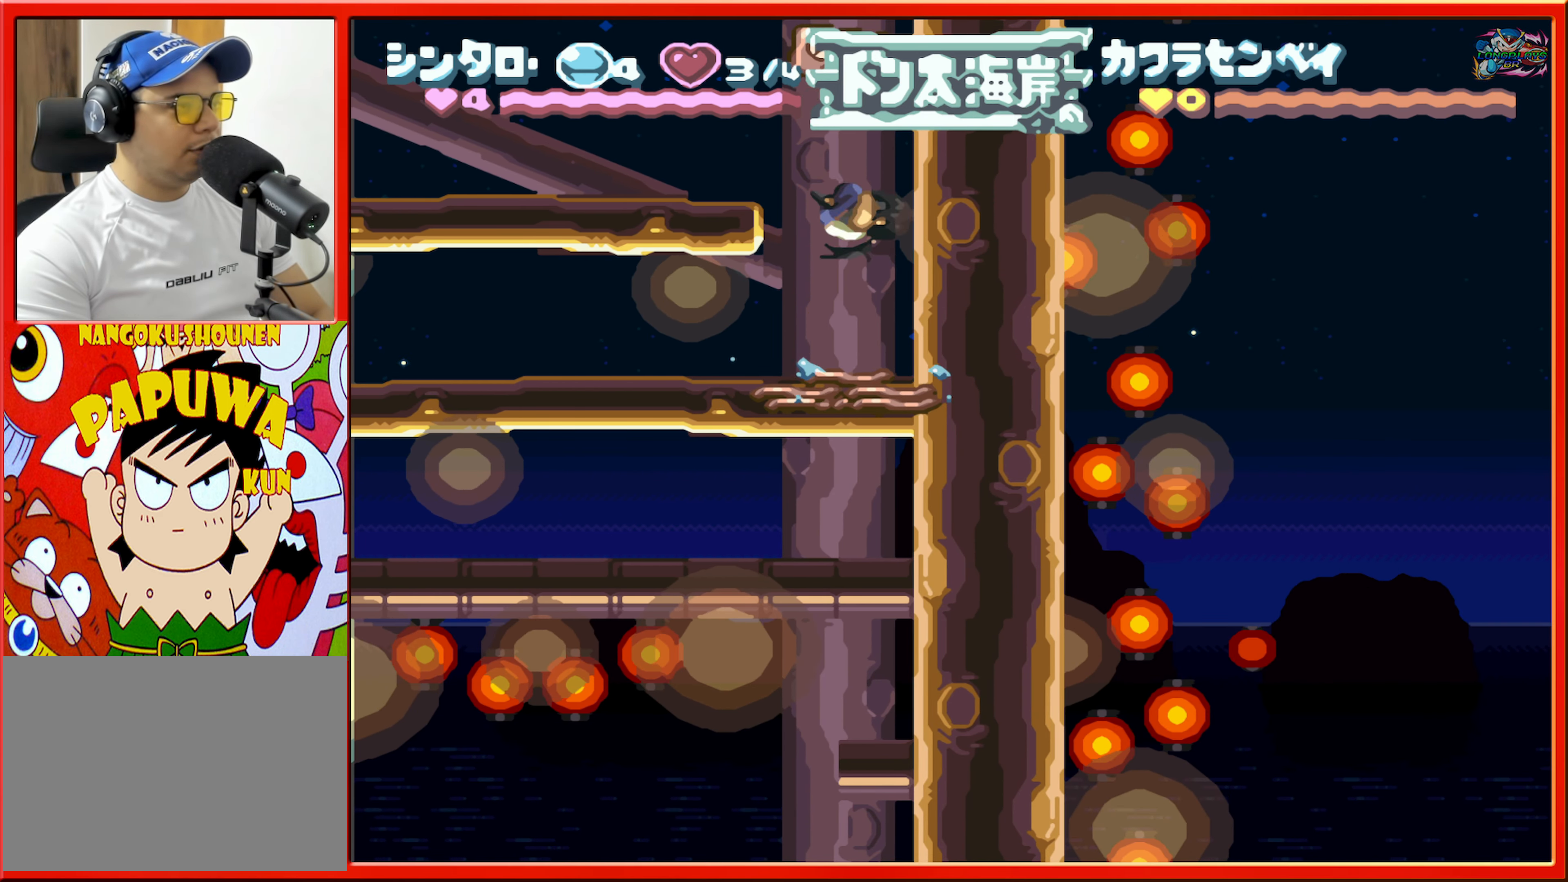
{"buttons": ["DPAD_RIGHT"], "events": [[100, "B", "up"], [366, "DPAD_LEFT", "up"], [416, "DPAD_RIGHT", "down"]]}
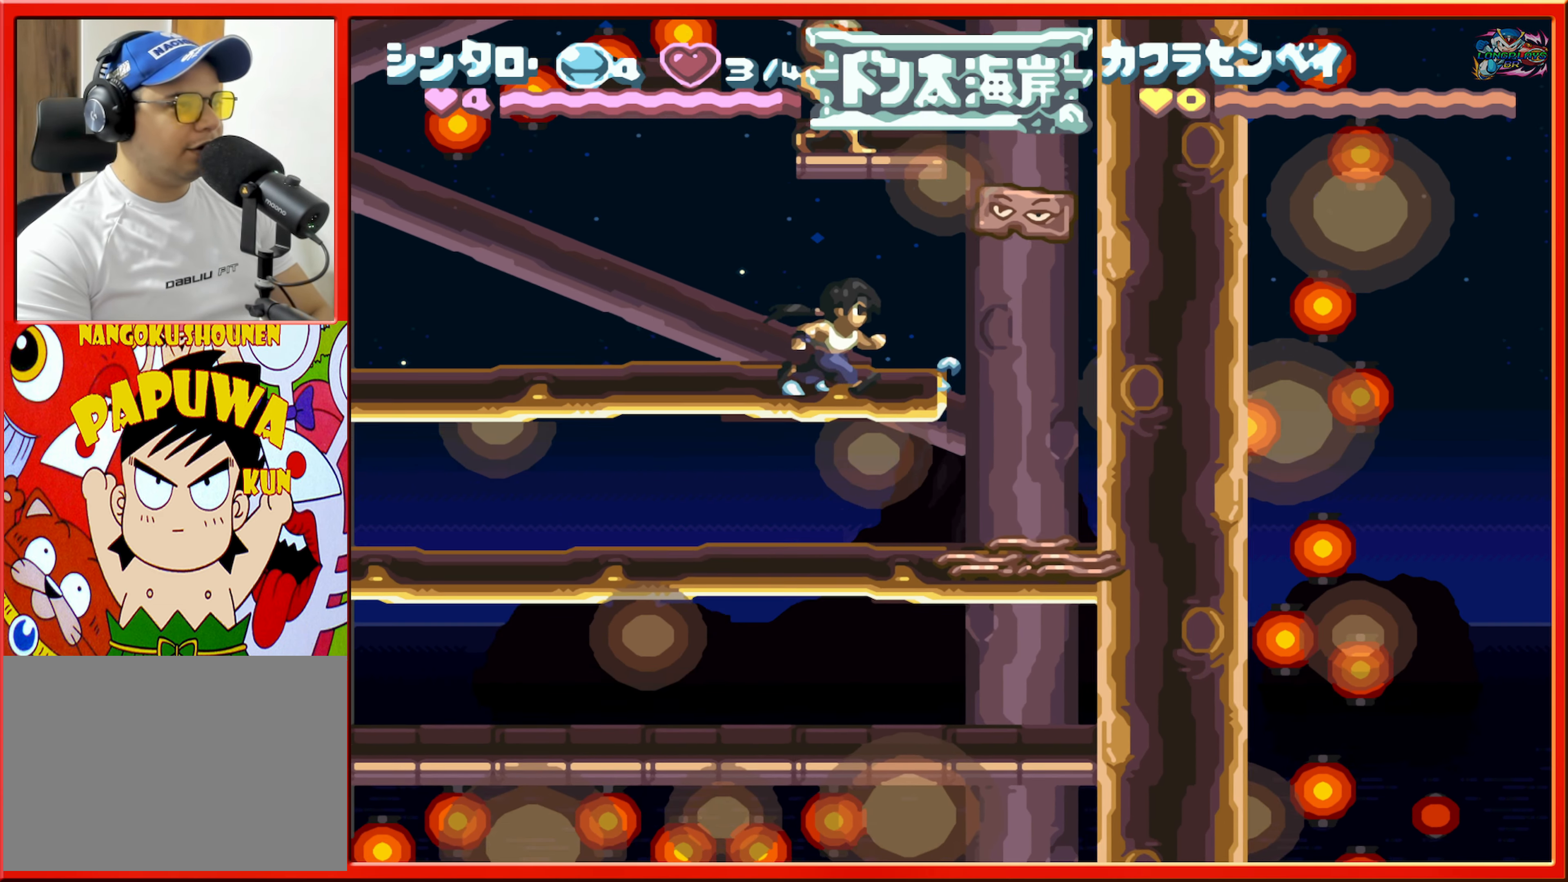
{"buttons": [], "events": [[83, "B", "down"], [116, "DPAD_RIGHT", "up"], [166, "B", "up"], [316, "Y", "down"], [416, "Y", "up"]]}
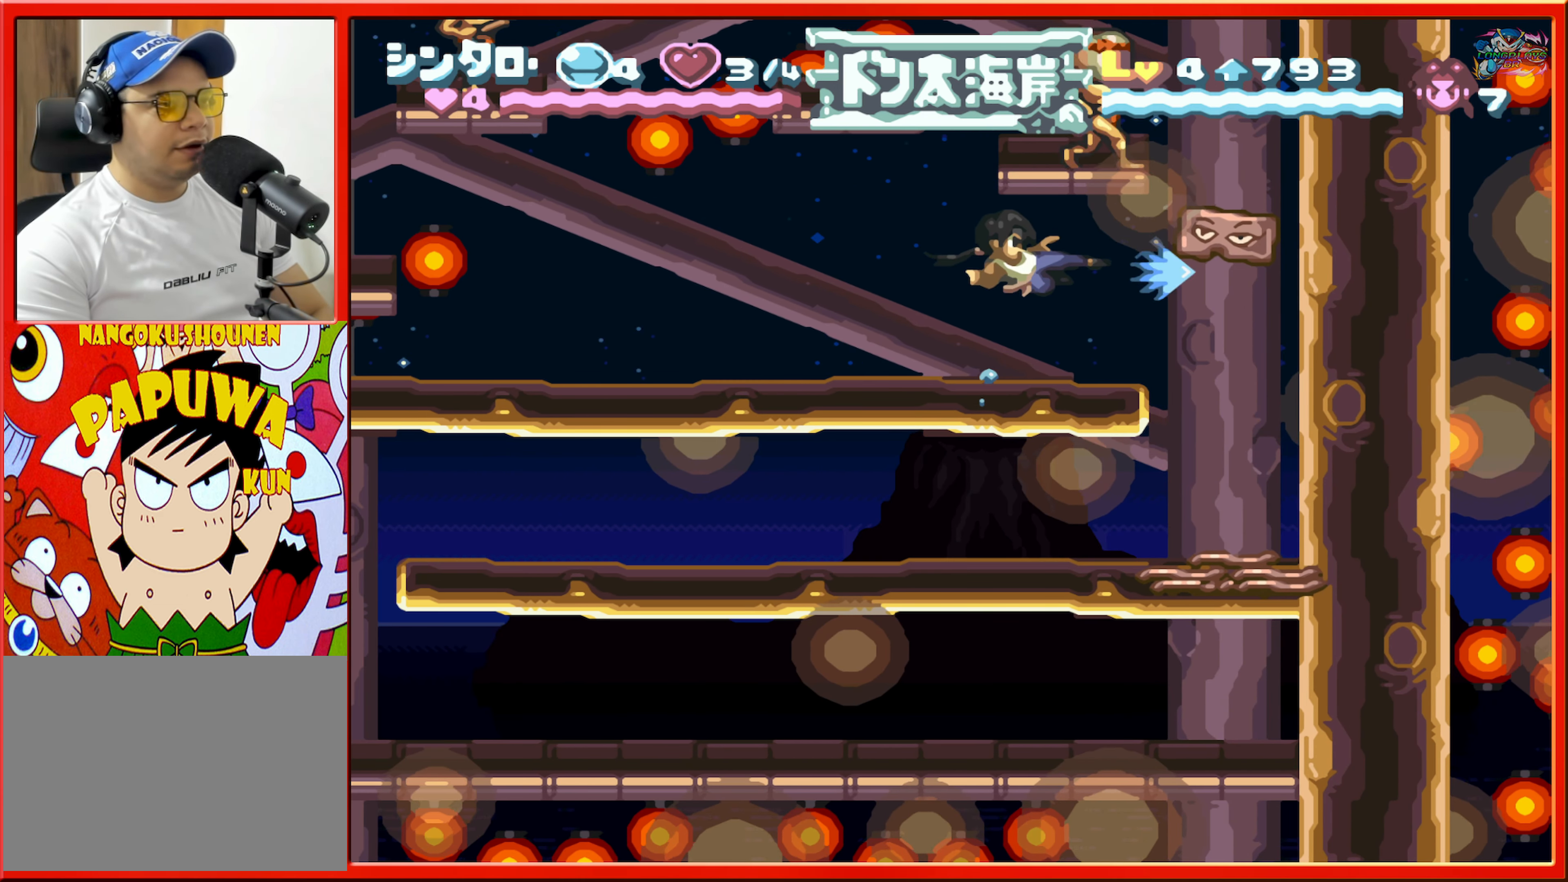
{"buttons": ["Y"], "events": [[183, "DPAD_RIGHT", "down"], [366, "B", "down"], [433, "B", "up"], [450, "DPAD_RIGHT", "up"], [483, "Y", "down"]]}
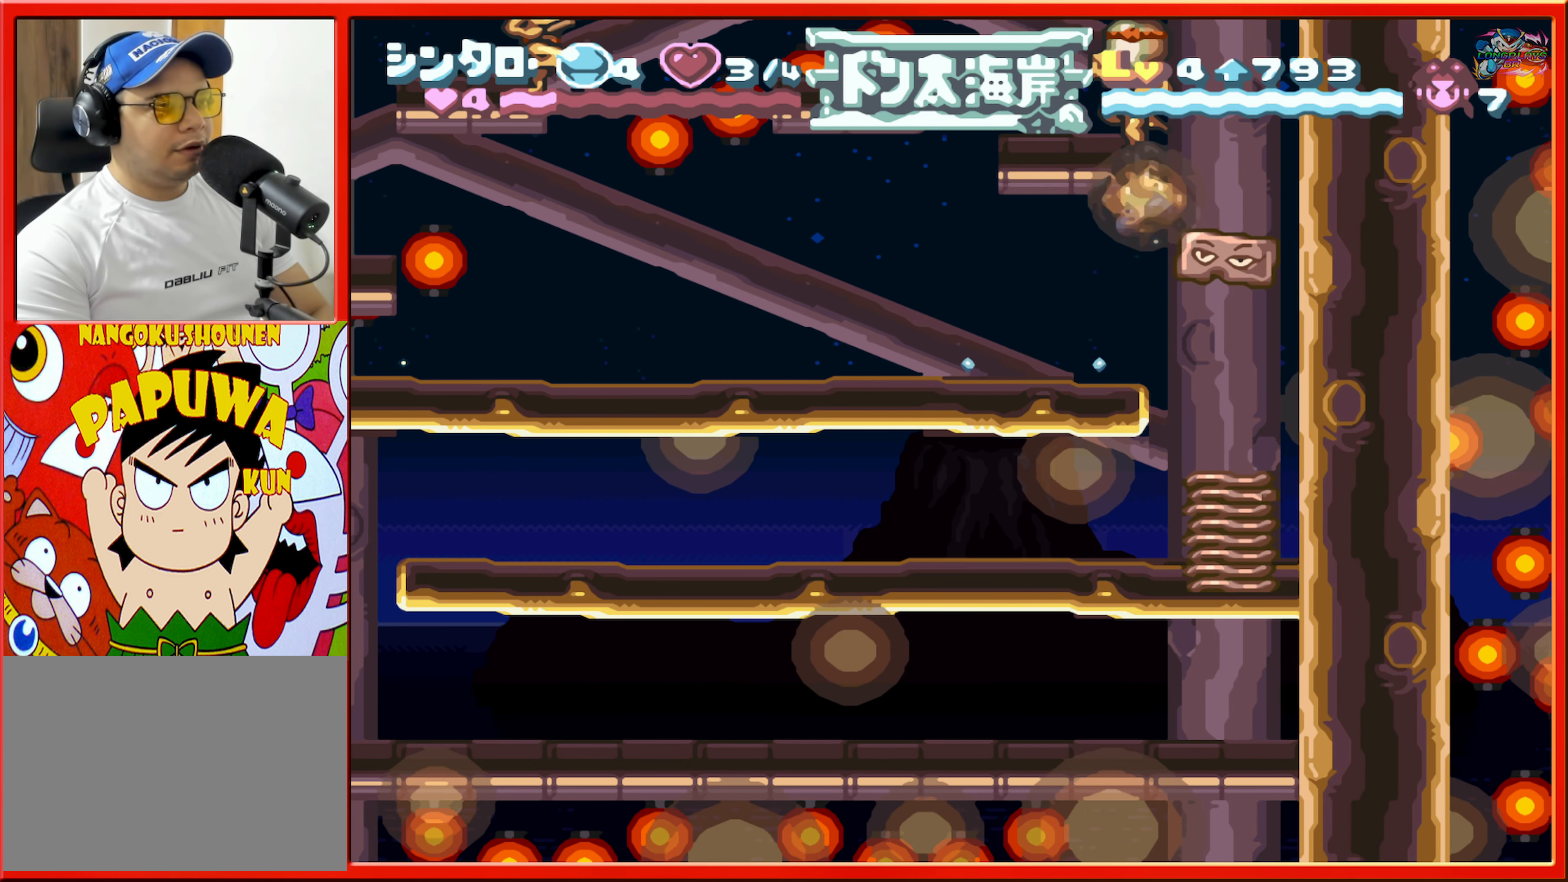
{"buttons": ["DPAD_RIGHT"], "events": [[66, "Y", "up"], [366, "DPAD_RIGHT", "down"]]}
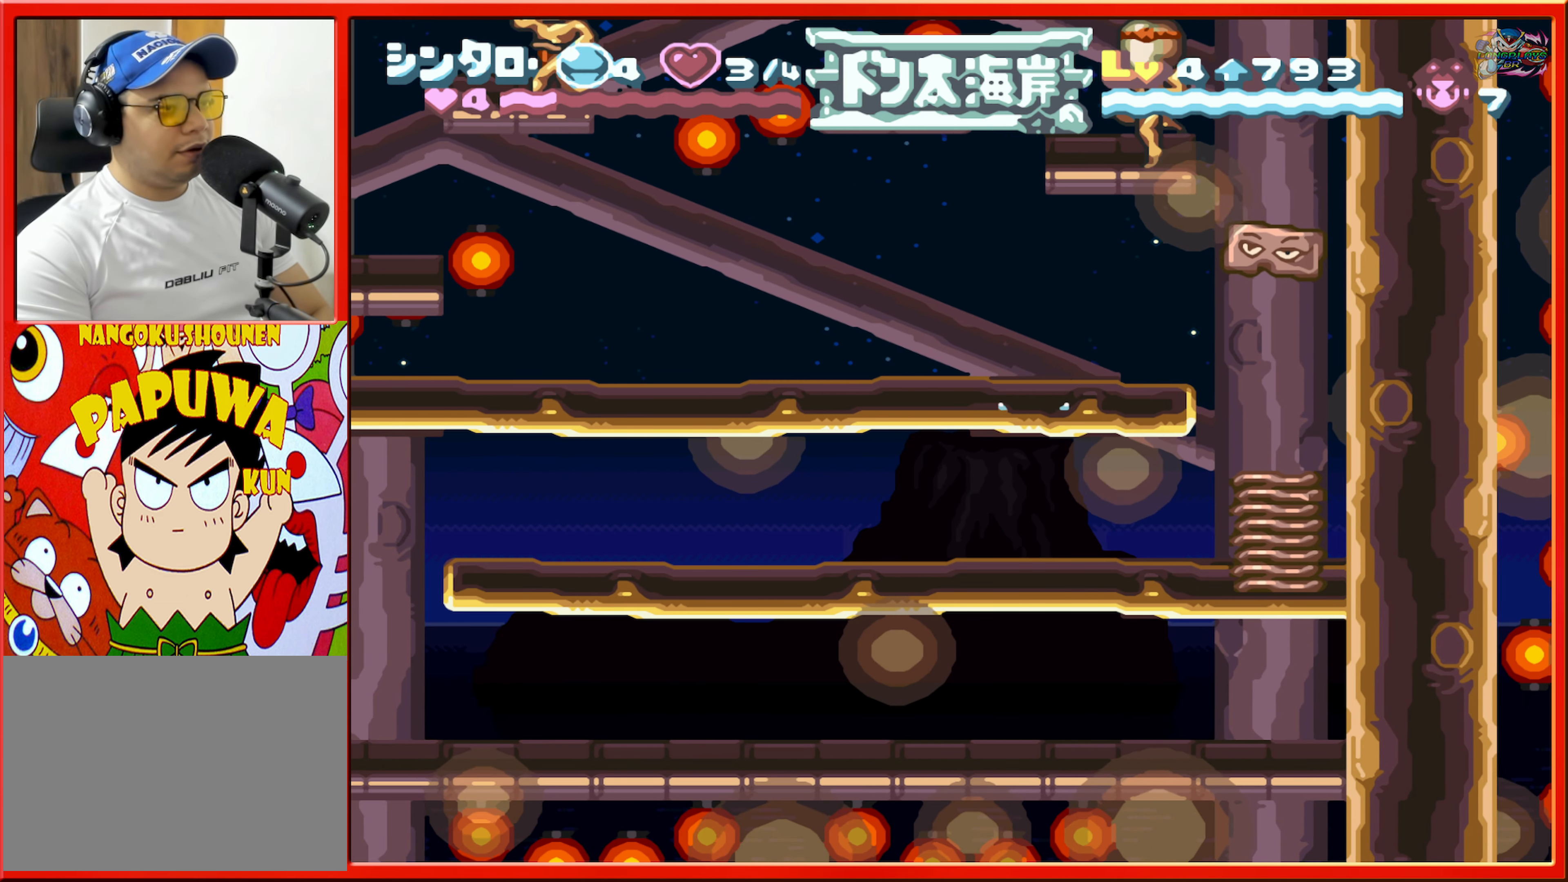
{"buttons": [], "events": [[233, "DPAD_RIGHT", "up"], [250, "B", "down"], [316, "B", "up"], [416, "Y", "down"], [500, "Y", "up"]]}
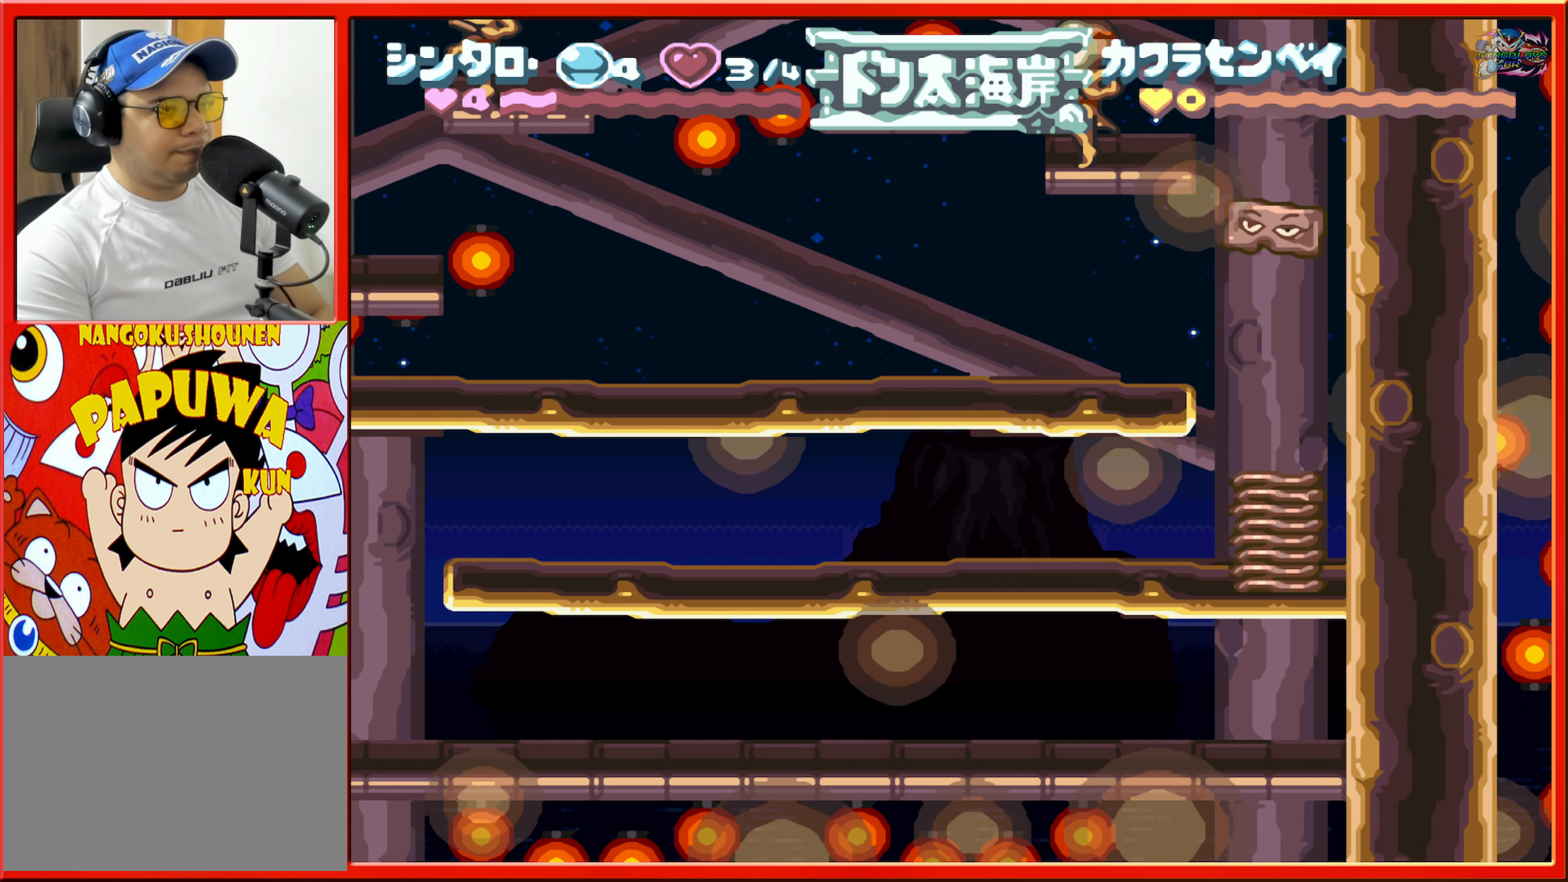
{"buttons": [], "events": [[217, "DPAD_LEFT", "down"], [367, "DPAD_LEFT", "up"]]}
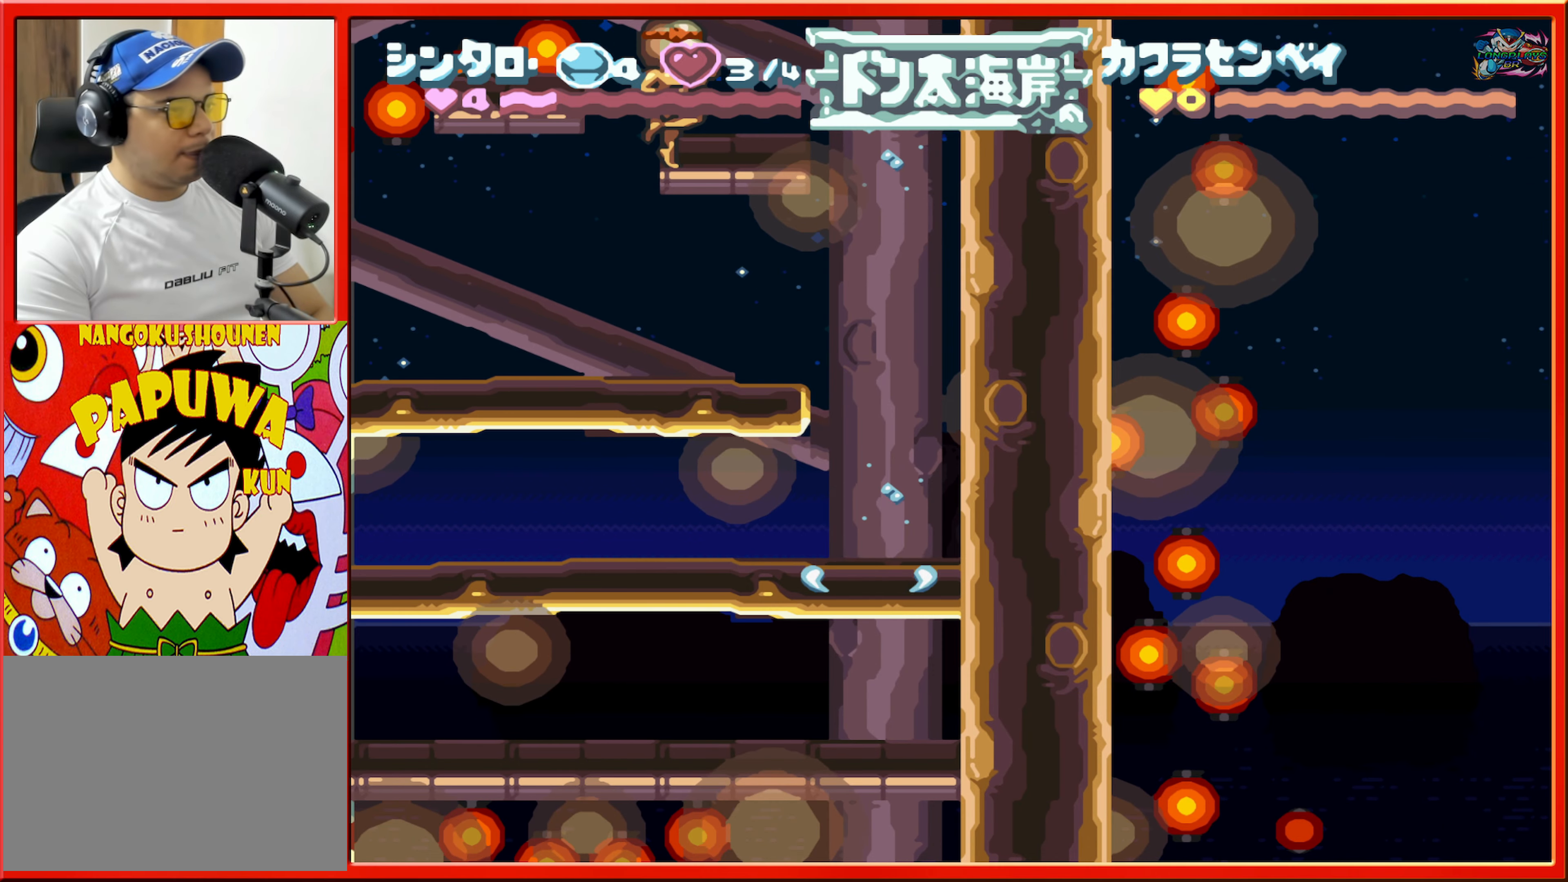
{"buttons": ["DPAD_LEFT"], "events": [[133, "B", "down"], [217, "DPAD_LEFT", "down"], [283, "B", "up"]]}
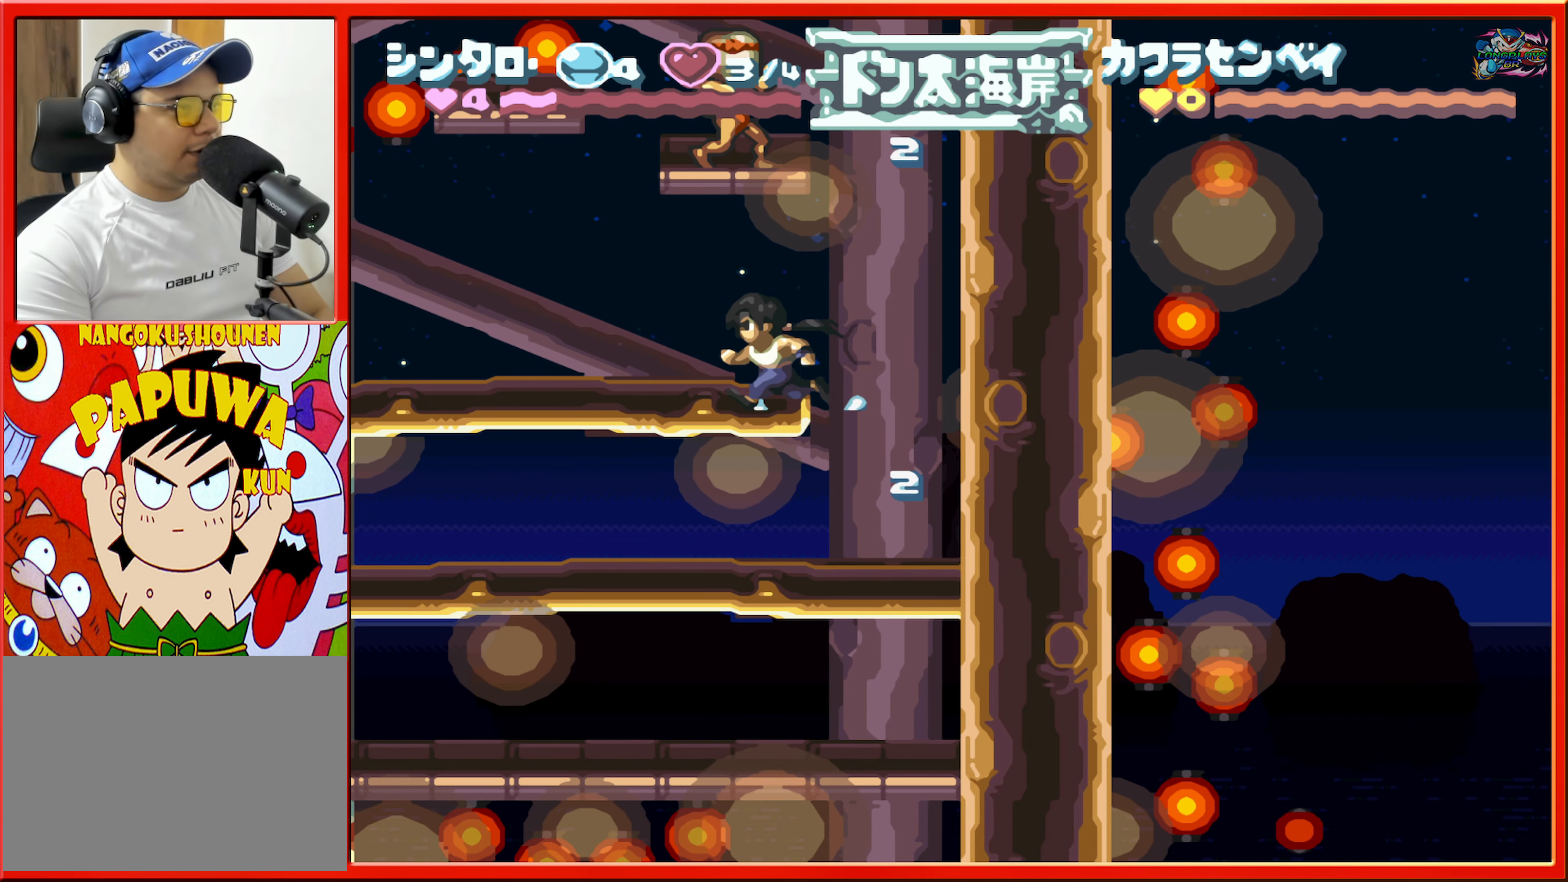
{"buttons": ["B", "DPAD_RIGHT"], "events": [[267, "DPAD_LEFT", "up"], [317, "DPAD_RIGHT", "down"], [467, "B", "down"]]}
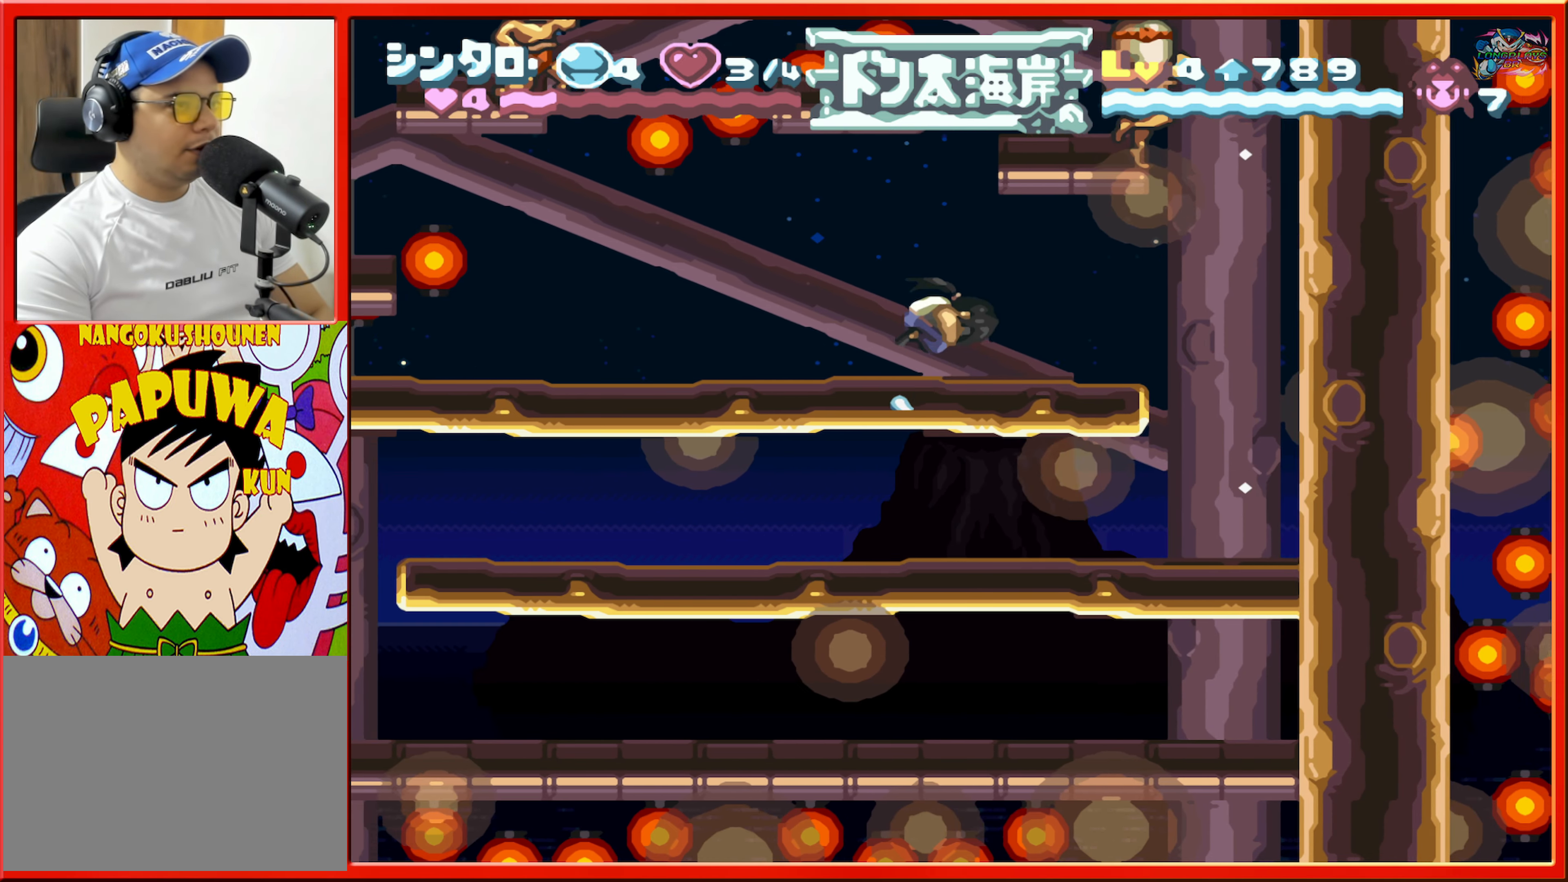
{"buttons": [], "events": [[67, "DPAD_RIGHT", "up"], [217, "Y", "down"], [267, "B", "up"], [317, "Y", "up"]]}
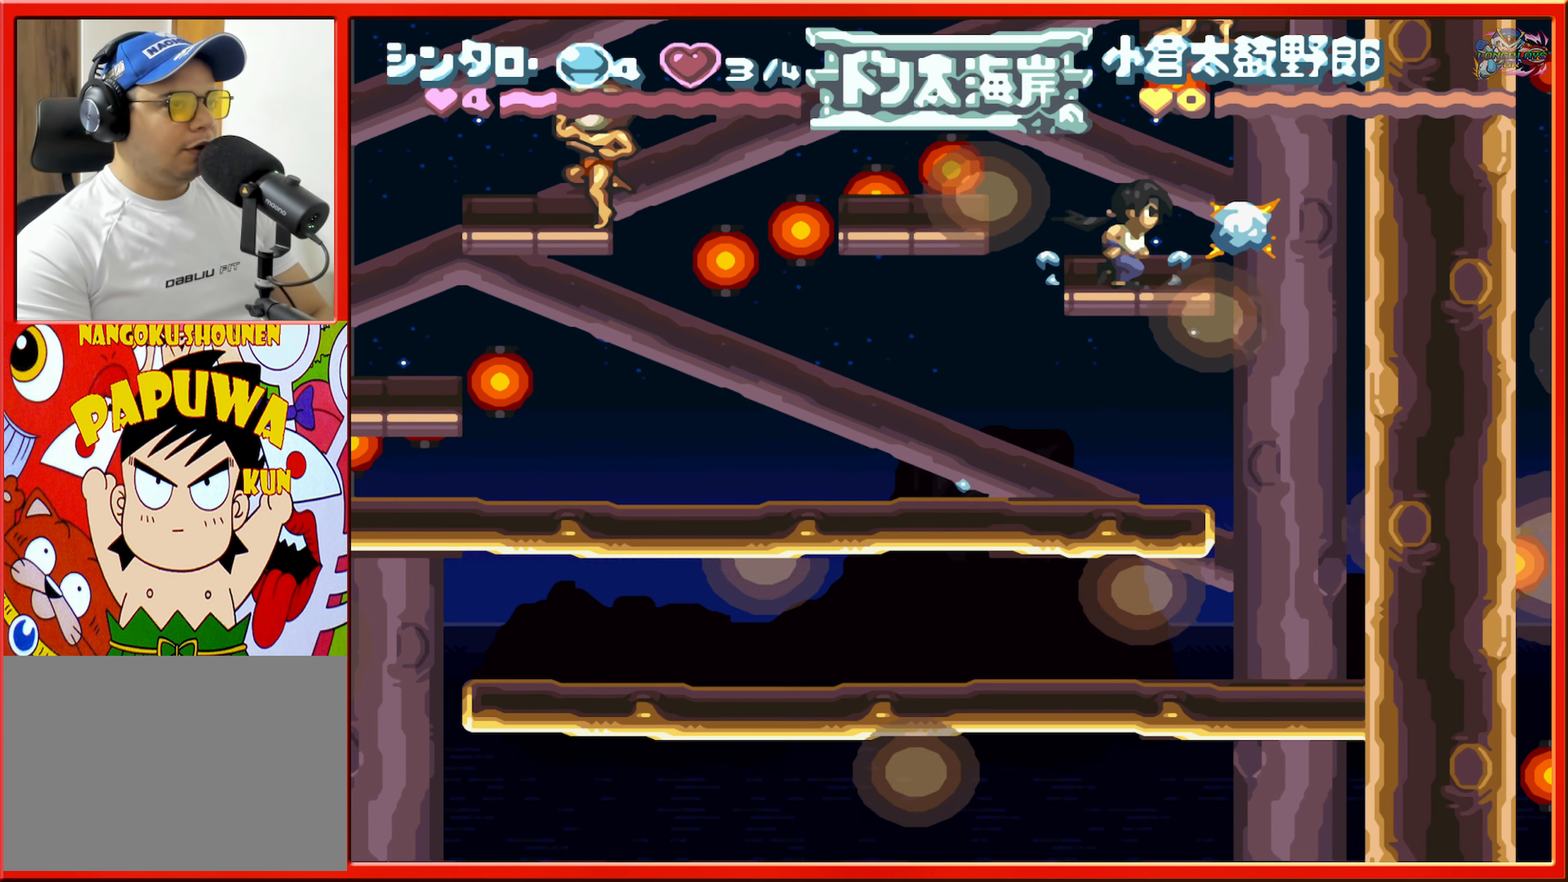
{"buttons": ["B", "DPAD_LEFT"], "events": [[433, "DPAD_LEFT", "down"], [467, "B", "down"]]}
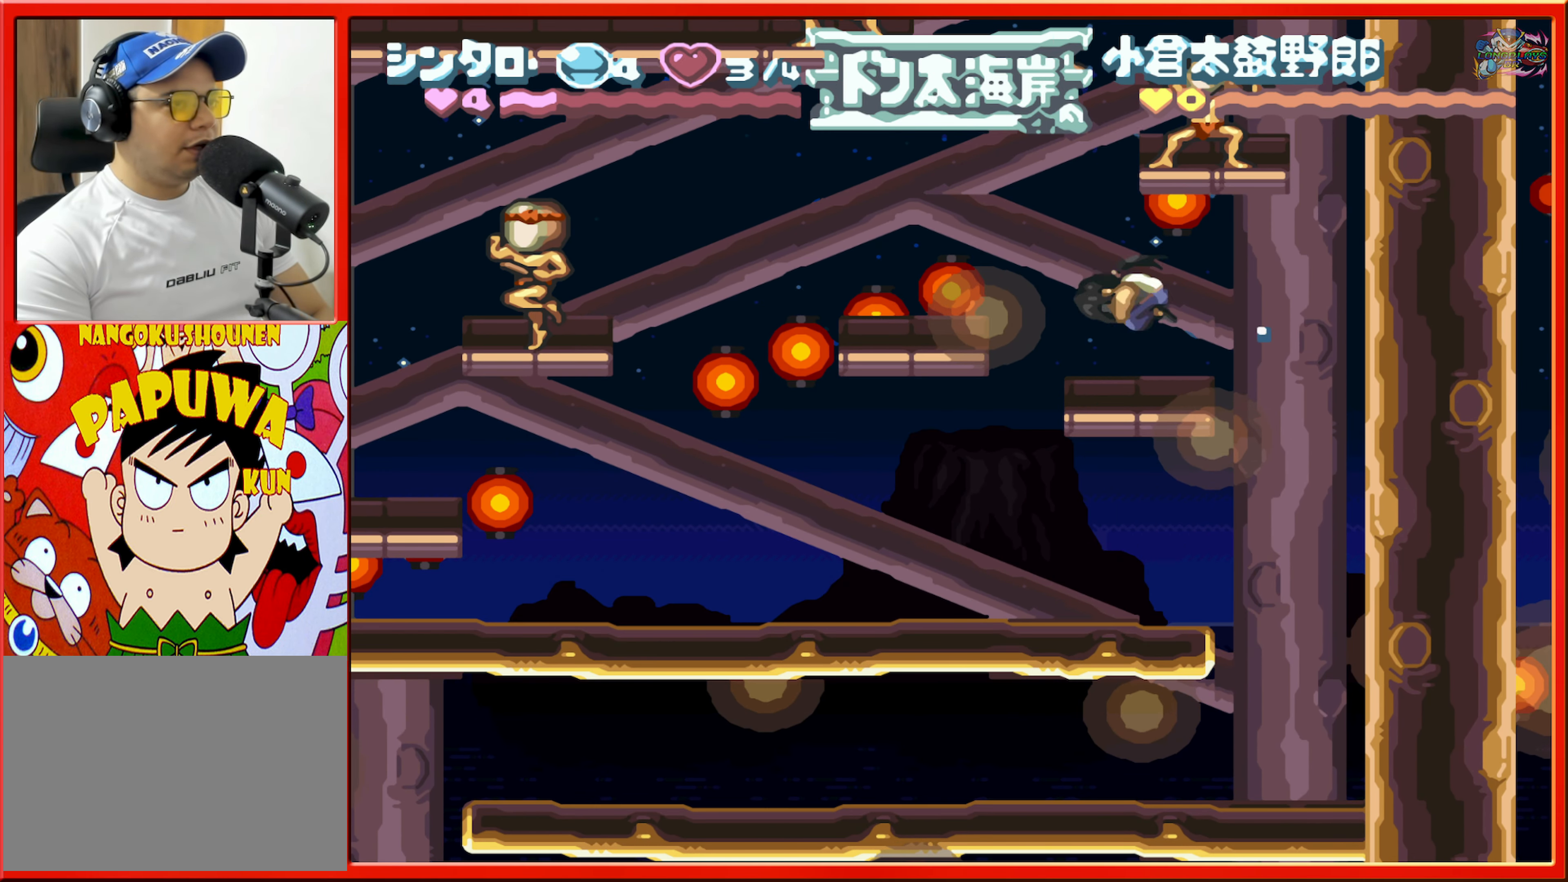
{"buttons": ["DPAD_RIGHT"], "events": [[67, "B", "up"], [267, "DPAD_LEFT", "up"], [500, "DPAD_RIGHT", "down"]]}
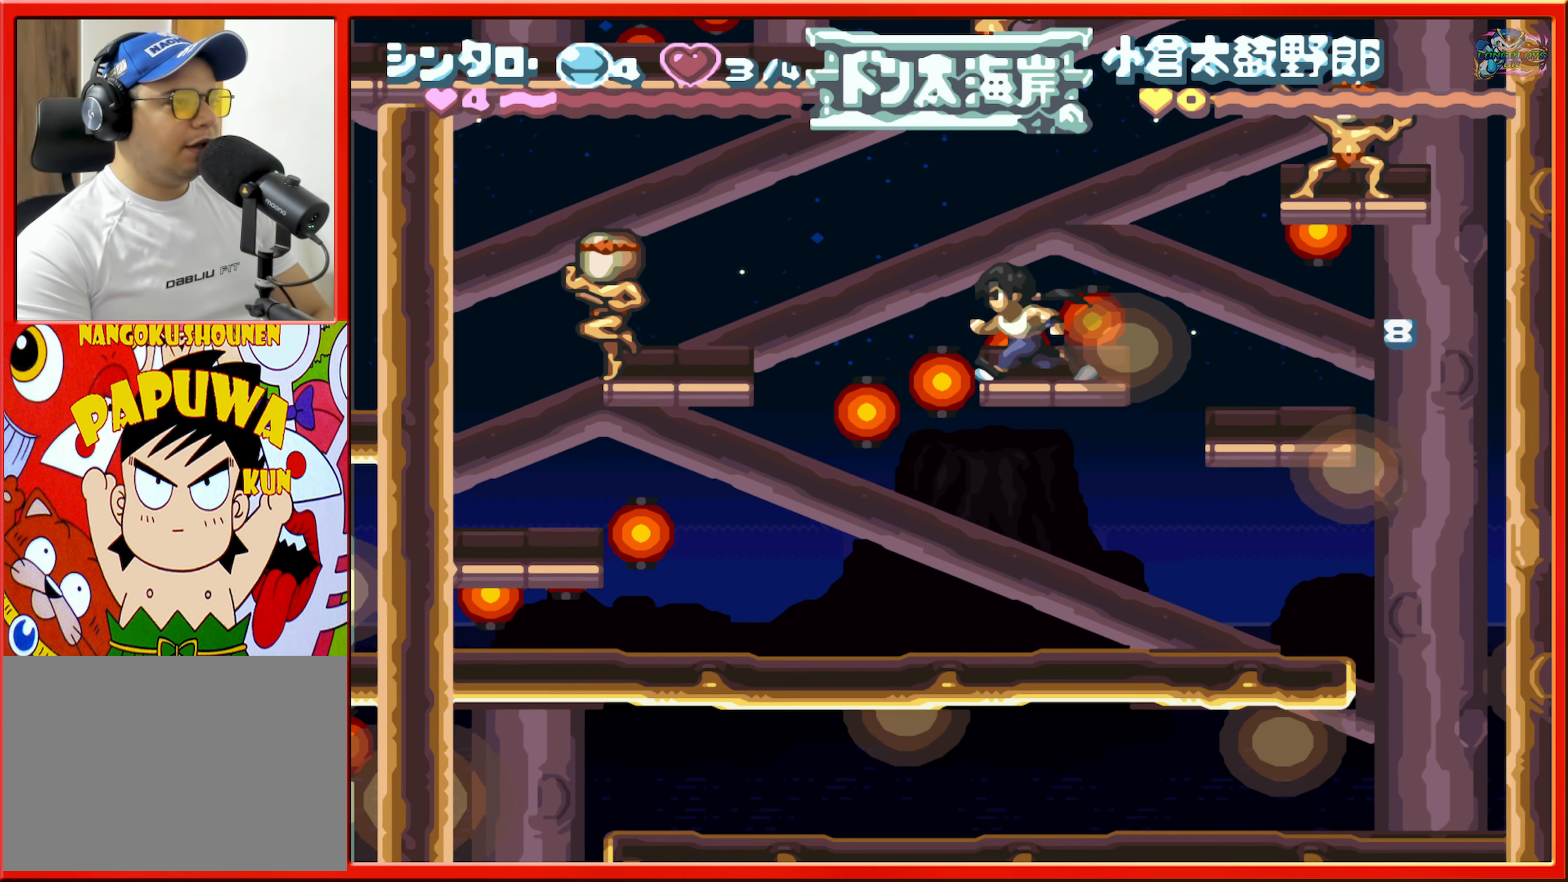
{"buttons": ["B", "DPAD_RIGHT"], "events": [[250, "B", "down"]]}
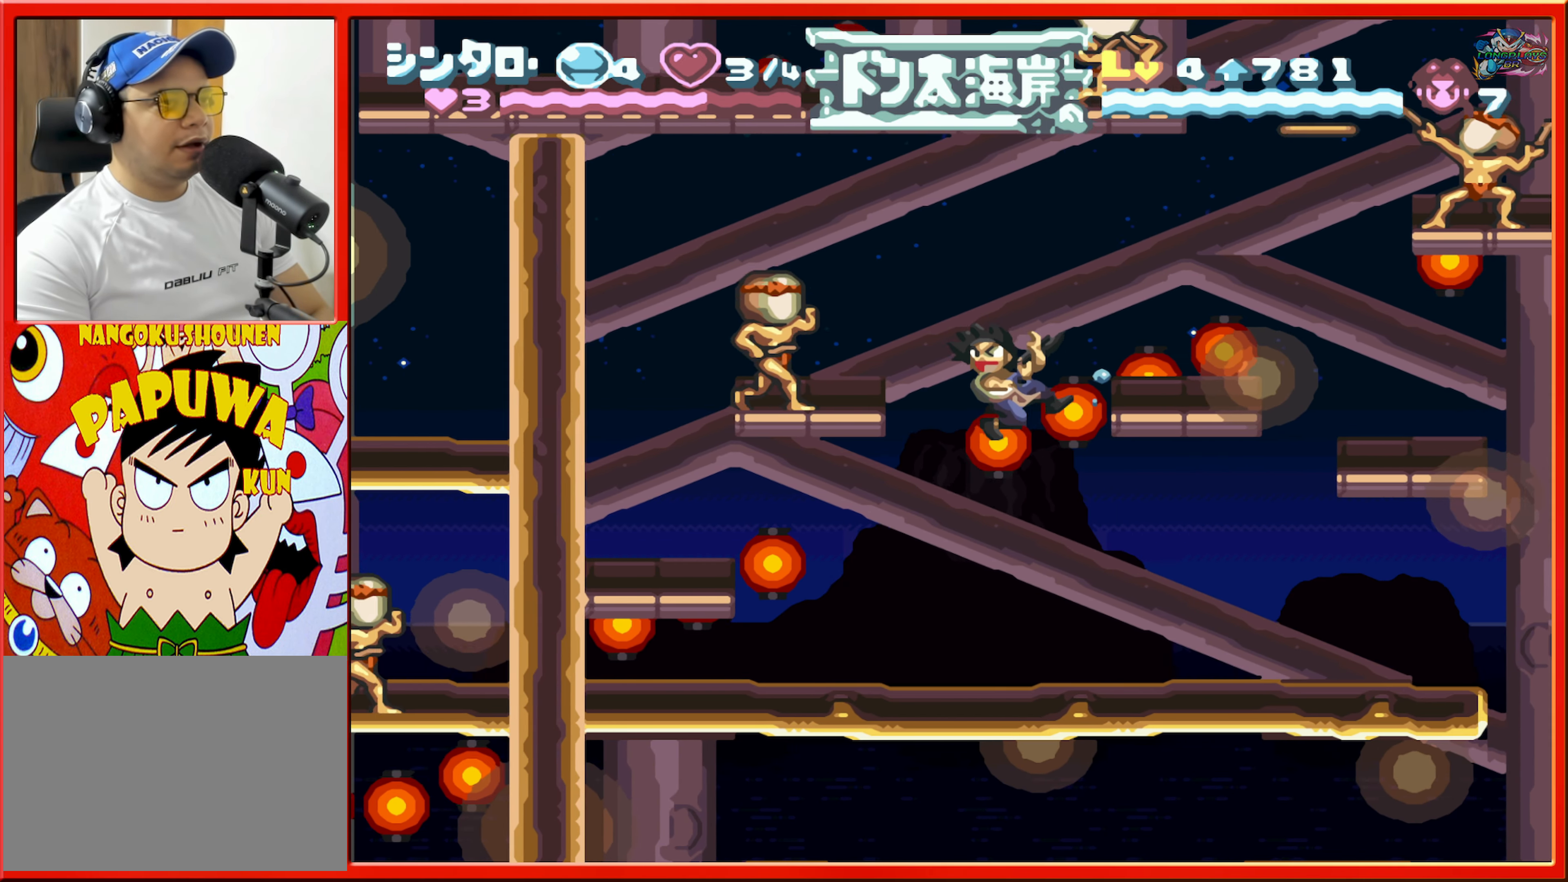
{"buttons": ["DPAD_RIGHT"], "events": [[33, "B", "up"]]}
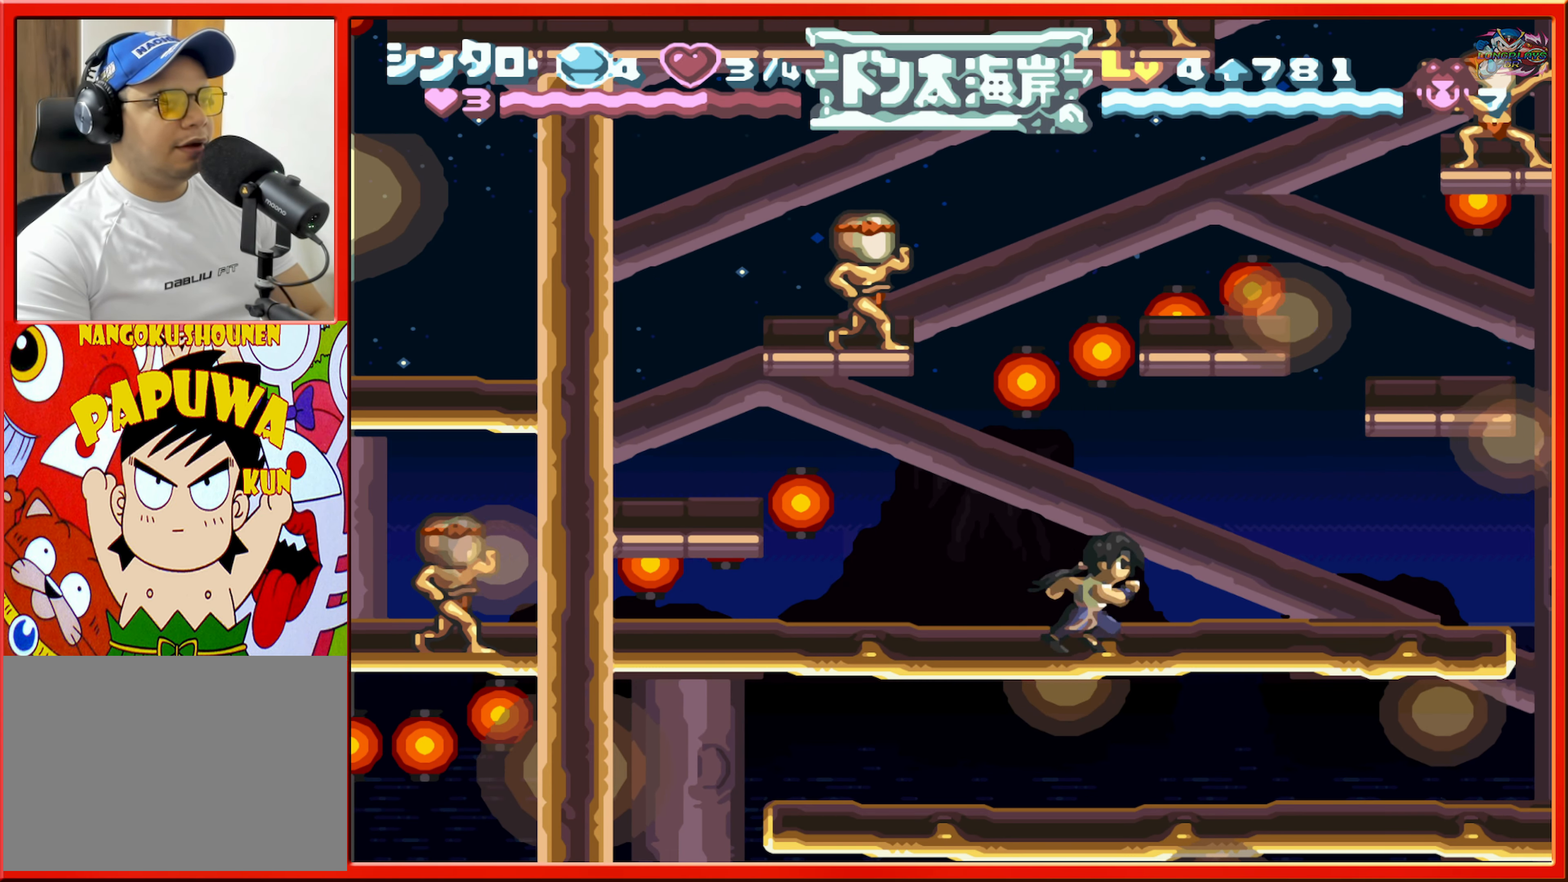
{"buttons": ["B"], "events": [[233, "B", "down"], [433, "DPAD_RIGHT", "up"]]}
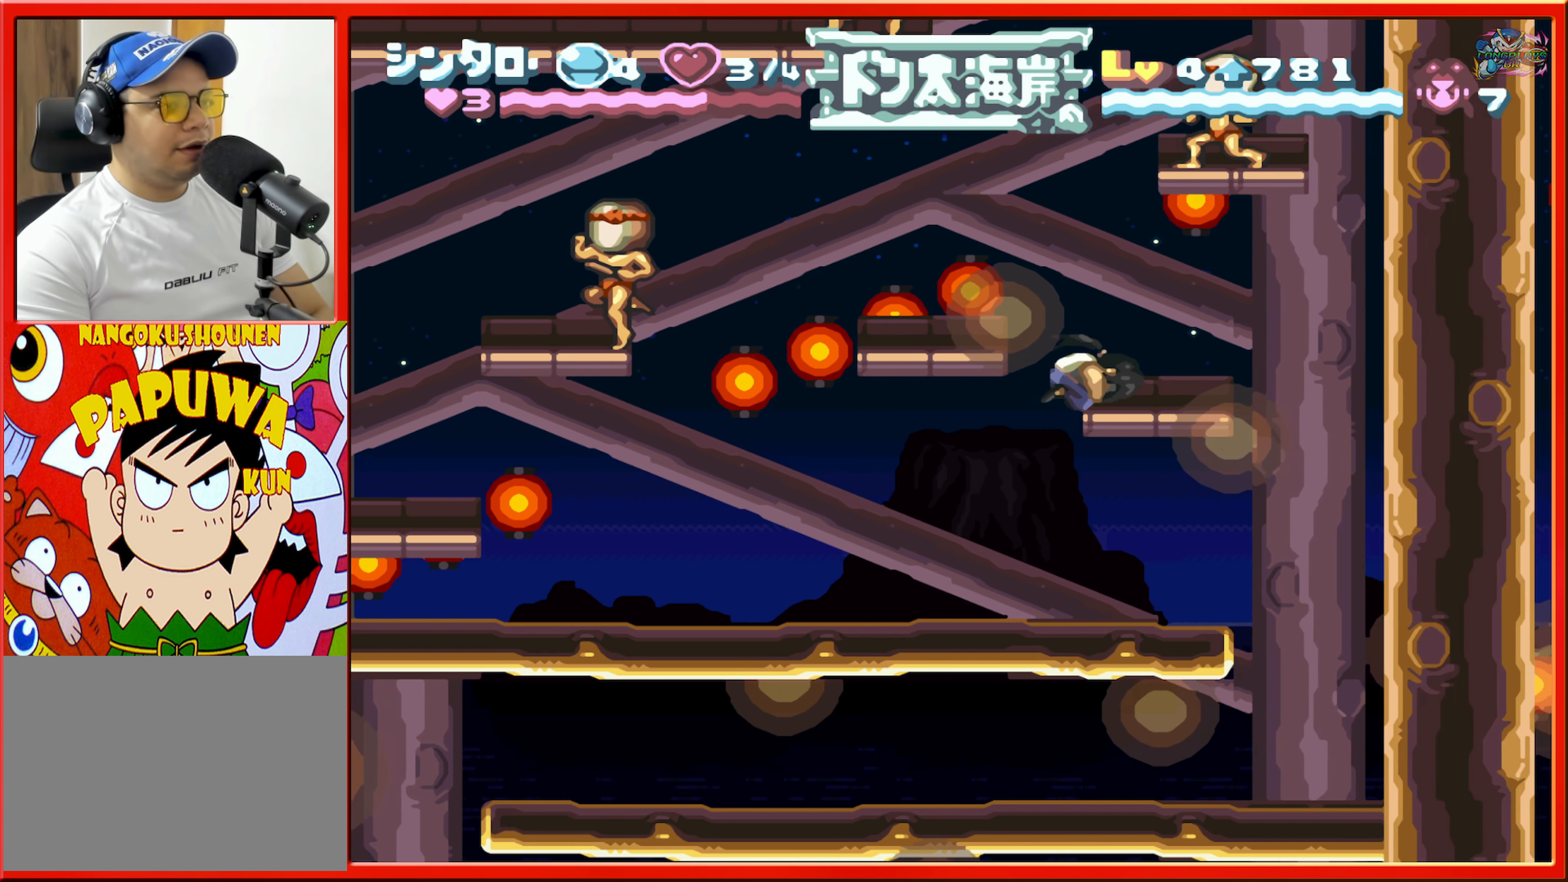
{"buttons": ["DPAD_LEFT"], "events": [[33, "B", "up"], [100, "DPAD_LEFT", "down"], [317, "B", "down"], [467, "B", "up"]]}
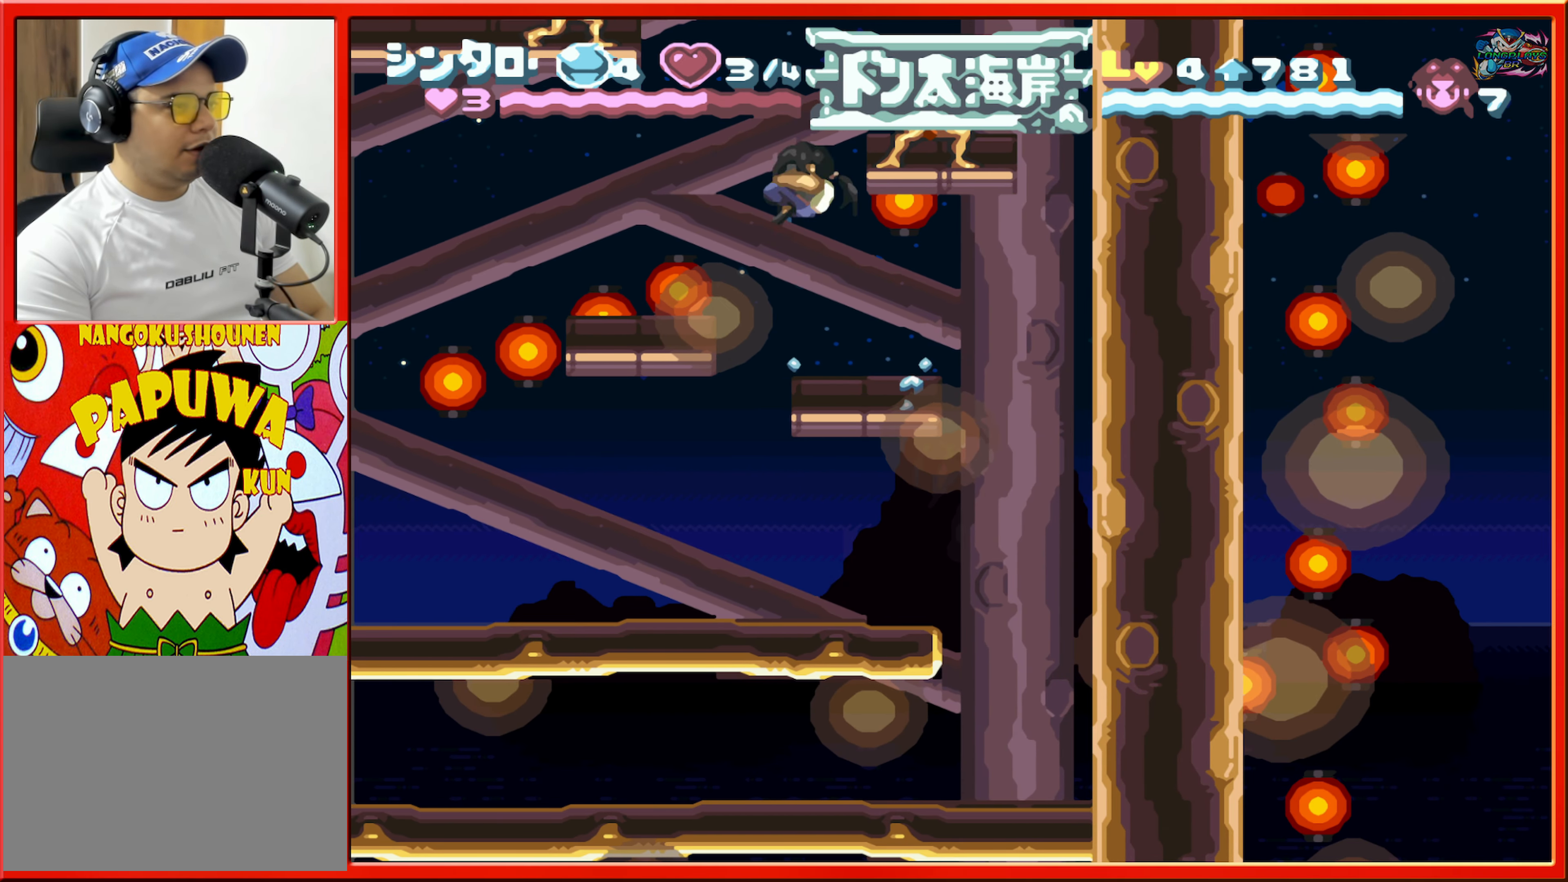
{"buttons": ["DPAD_RIGHT"], "events": [[117, "DPAD_LEFT", "up"], [184, "DPAD_RIGHT", "down"]]}